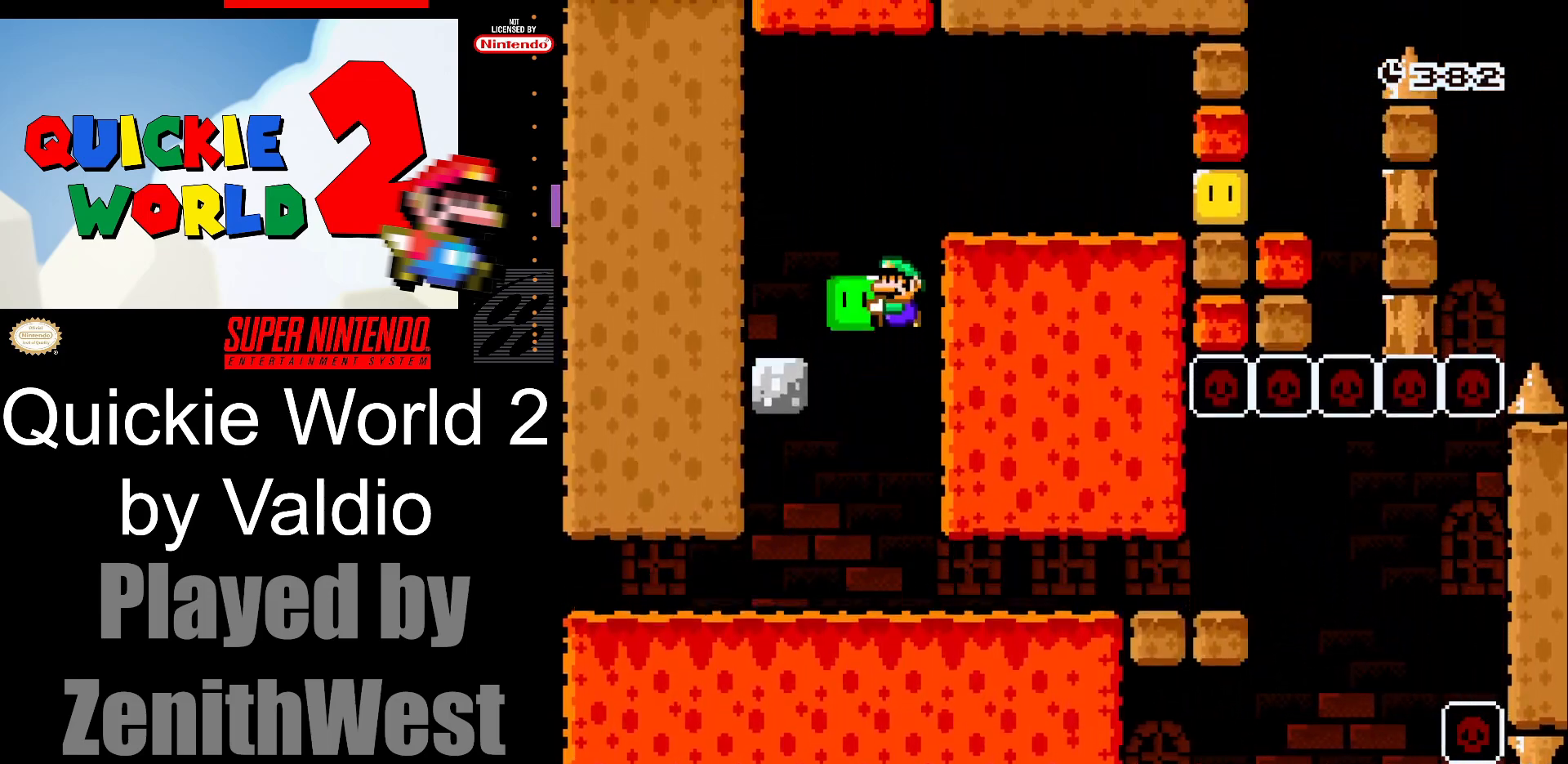
Gameplay with a controller (Nintendo layout); each line is a JSON object with the inputs held at the frame after it. "events" lists button and stick changes between this image and that frame as [ms after this image, input, new state], when the widget could be followed in between. Not read: L3 R3.
{"buttons": ["X", "DPAD_RIGHT"], "events": [[117, "A", "up"], [300, "DPAD_LEFT", "up"], [400, "DPAD_RIGHT", "down"]]}
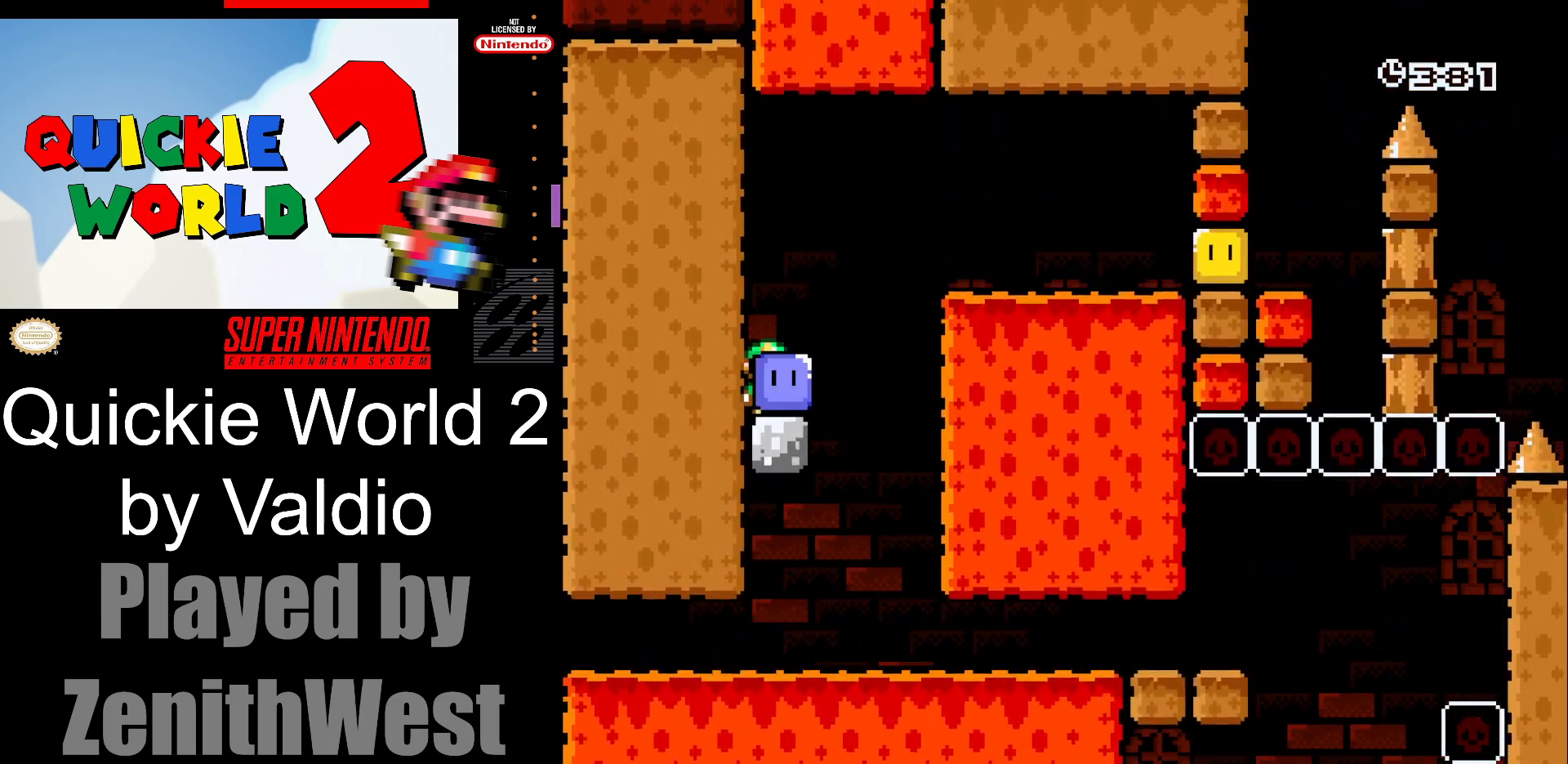
{"buttons": ["X", "DPAD_RIGHT"], "events": [[17, "A", "down"], [267, "A", "up"]]}
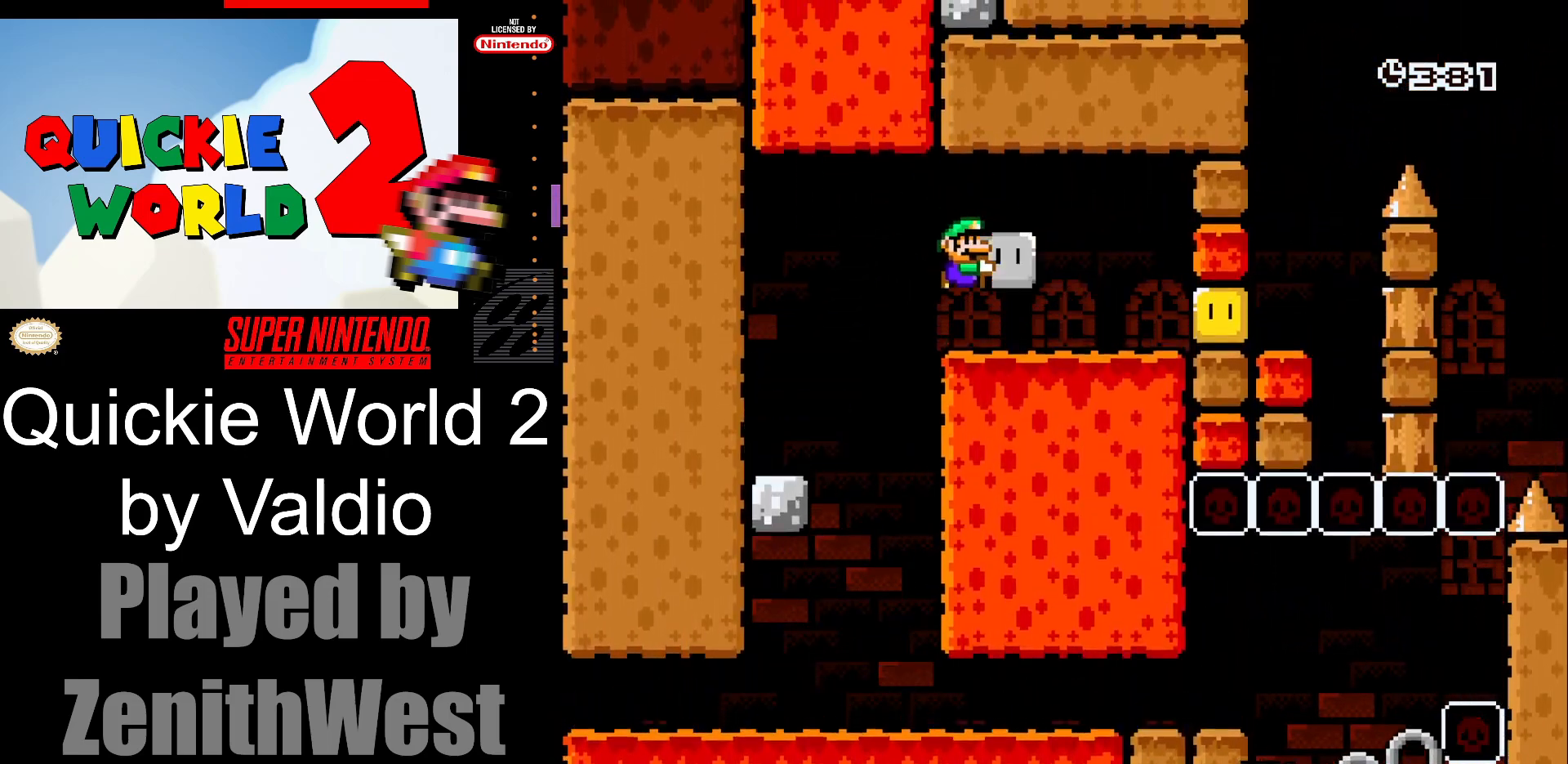
{"buttons": ["X", "DPAD_RIGHT"], "events": [[100, "X", "up"], [233, "X", "down"]]}
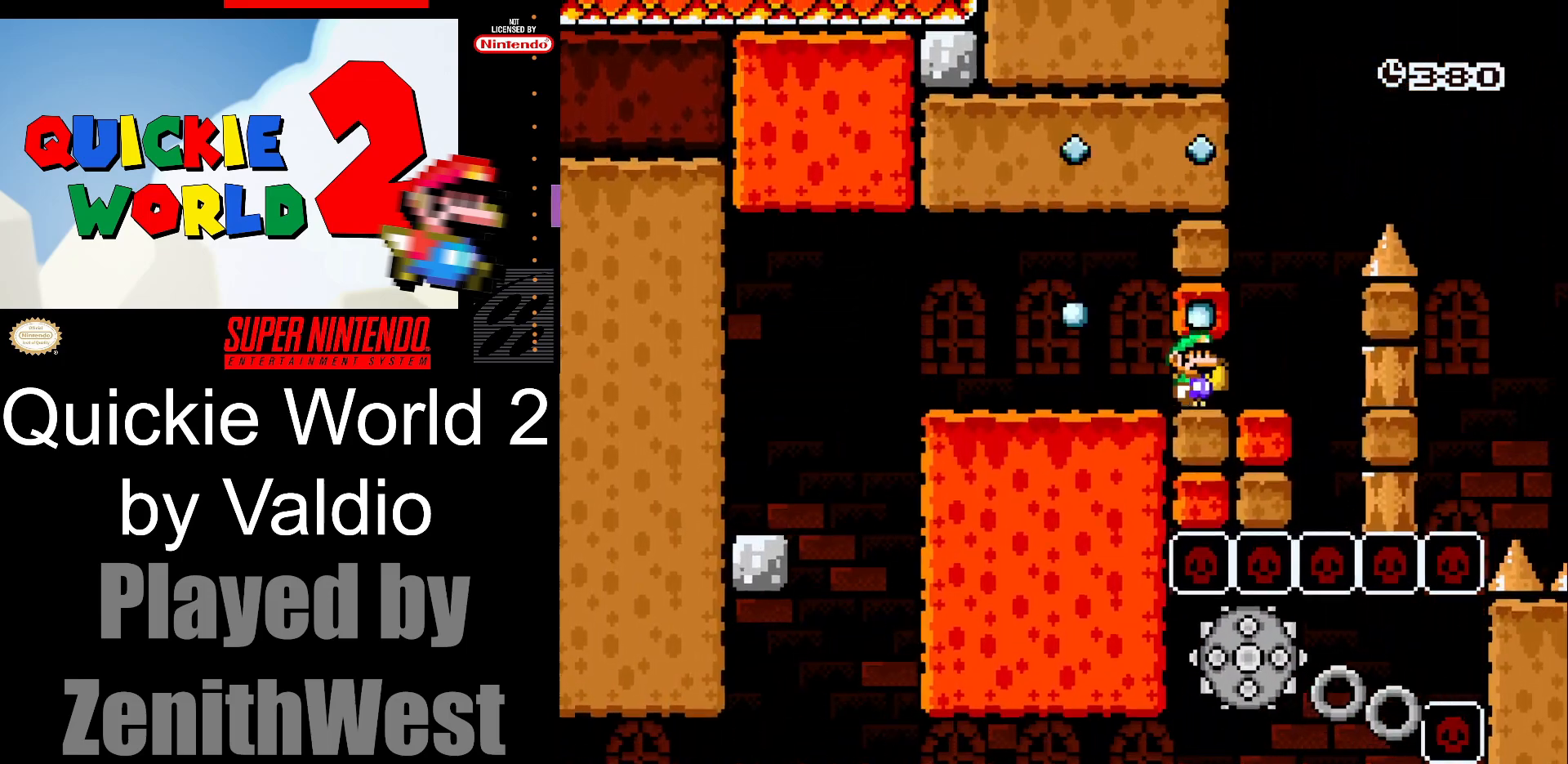
{"buttons": ["A", "X", "DPAD_RIGHT"], "events": [[100, "A", "down"], [100, "DPAD_RIGHT", "up"], [133, "DPAD_DOWN", "down"], [150, "DPAD_DOWN", "up"], [150, "DPAD_LEFT", "down"], [233, "DPAD_UP", "down"], [250, "DPAD_LEFT", "up"], [267, "DPAD_RIGHT", "down"], [267, "DPAD_UP", "up"]]}
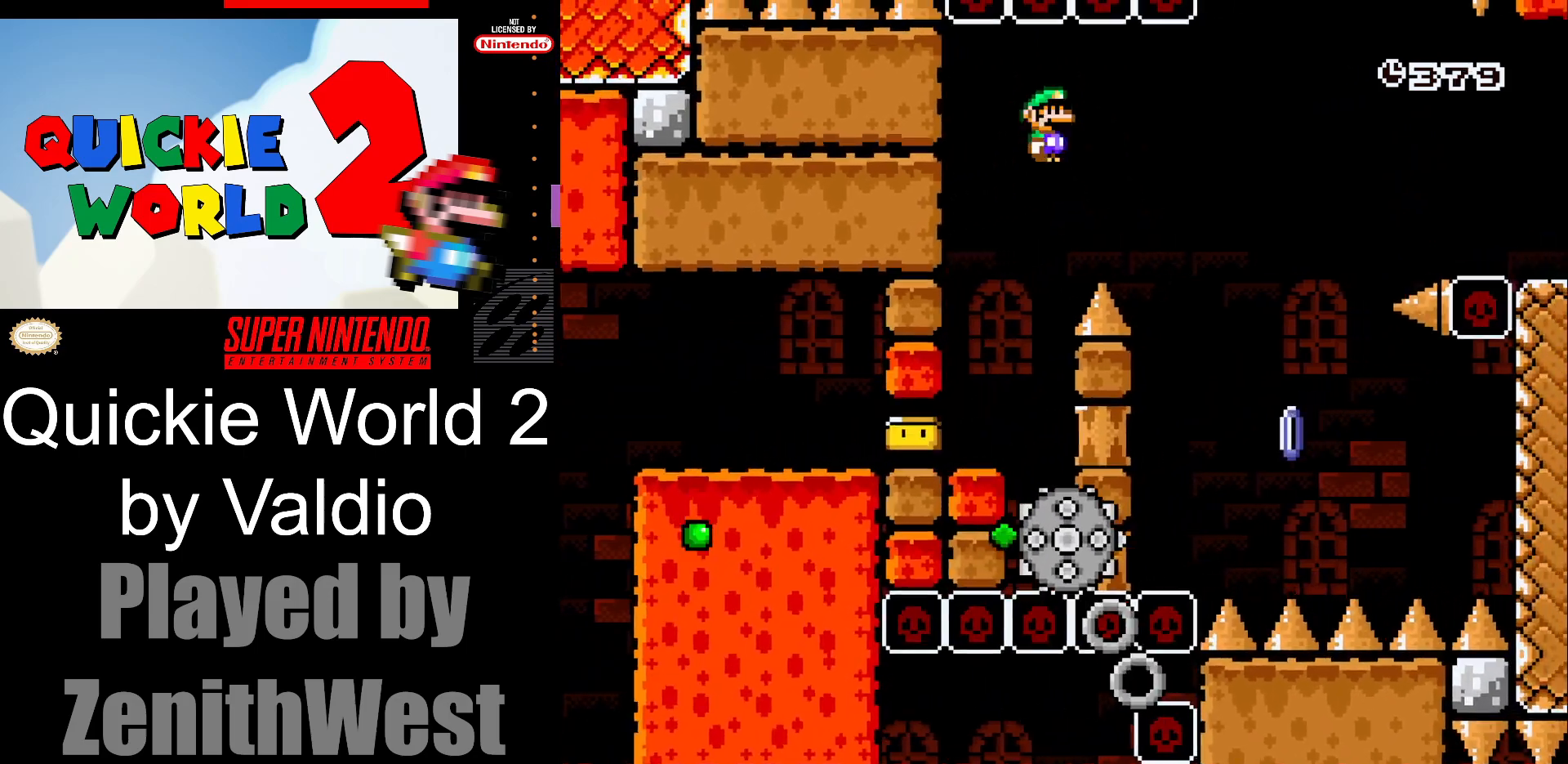
{"buttons": ["A", "X", "DPAD_UP", "DPAD_LEFT"], "events": [[150, "DPAD_RIGHT", "up"], [233, "DPAD_UP", "down"], [250, "DPAD_RIGHT", "down"], [250, "DPAD_UP", "up"], [383, "DPAD_RIGHT", "up"], [450, "DPAD_LEFT", "down"], [450, "DPAD_UP", "down"]]}
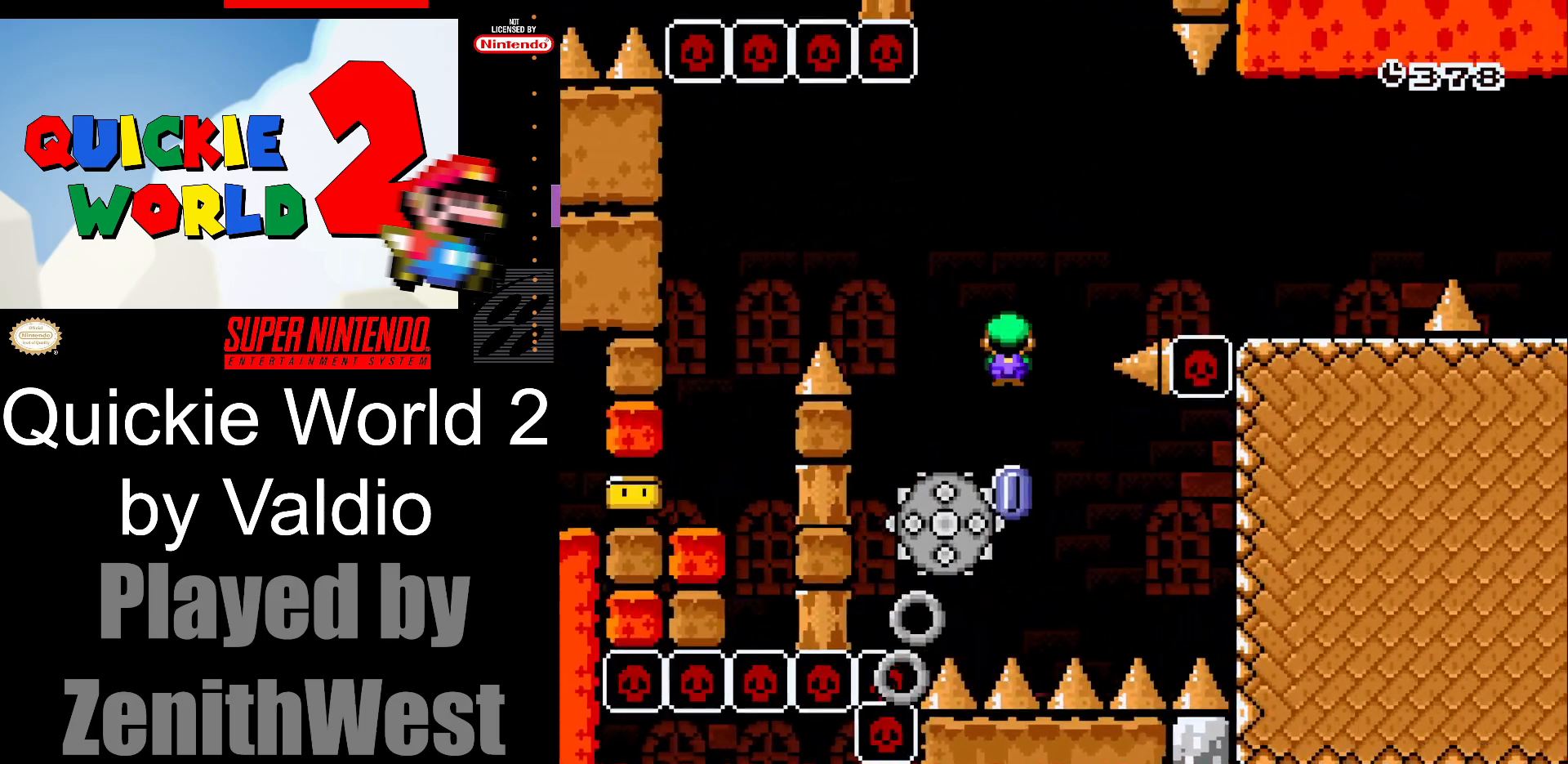
{"buttons": ["A", "X", "DPAD_RIGHT"], "events": [[17, "DPAD_LEFT", "up"], [33, "DPAD_RIGHT", "down"], [33, "DPAD_UP", "up"]]}
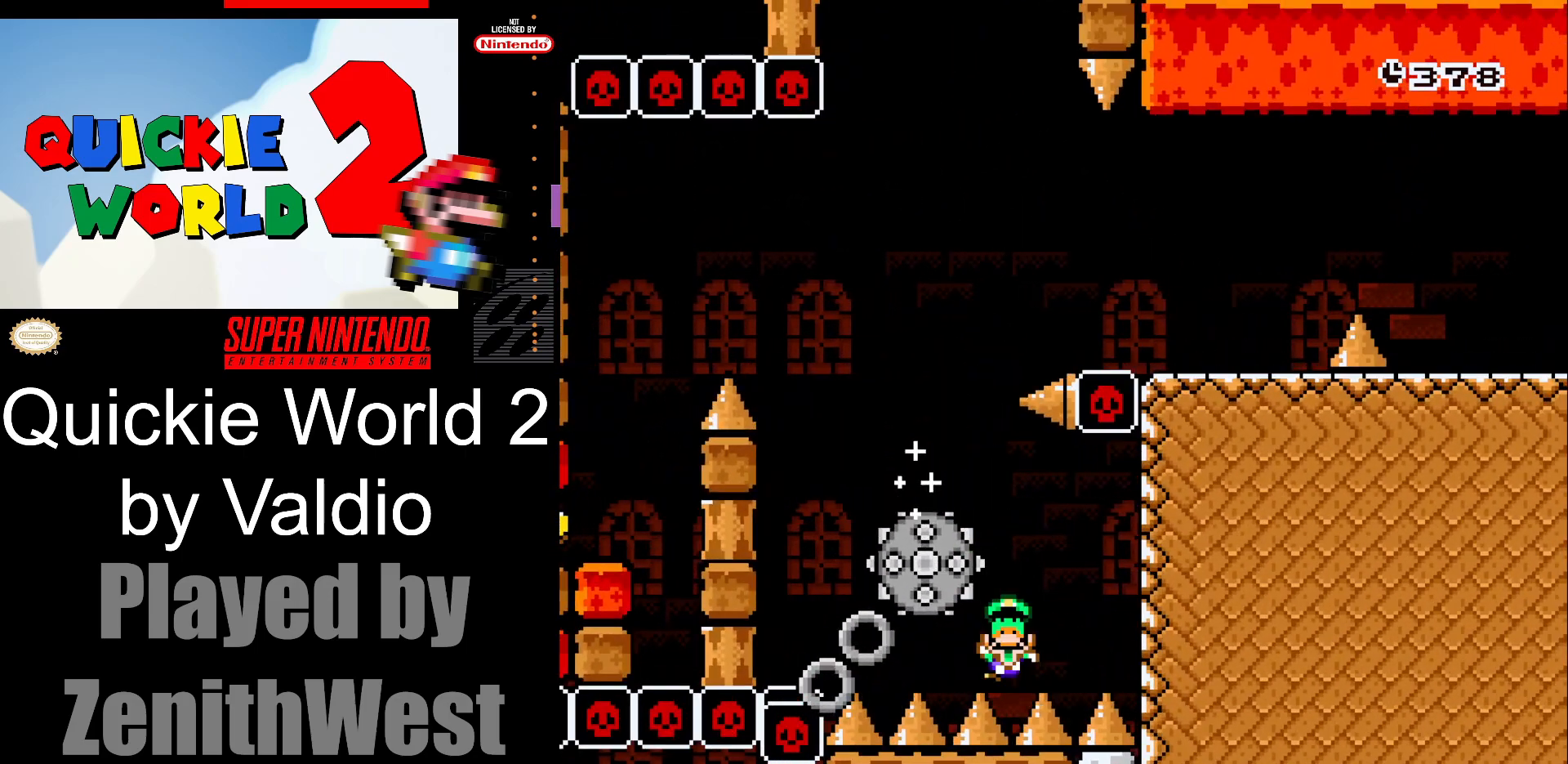
{"buttons": [], "events": [[50, "DPAD_RIGHT", "up"], [83, "A", "up"], [100, "X", "up"]]}
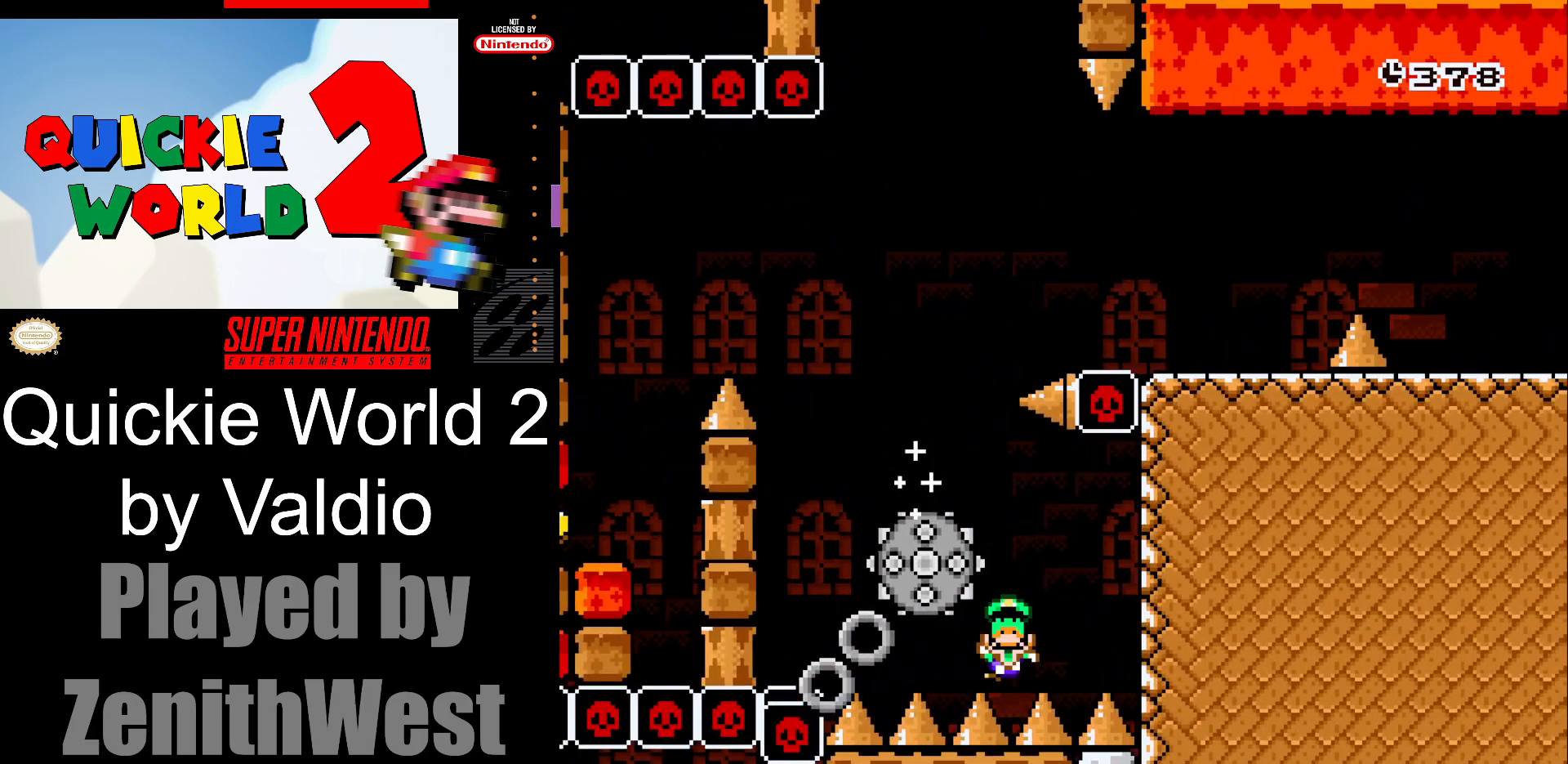
{"buttons": ["A"], "events": [[500, "A", "down"]]}
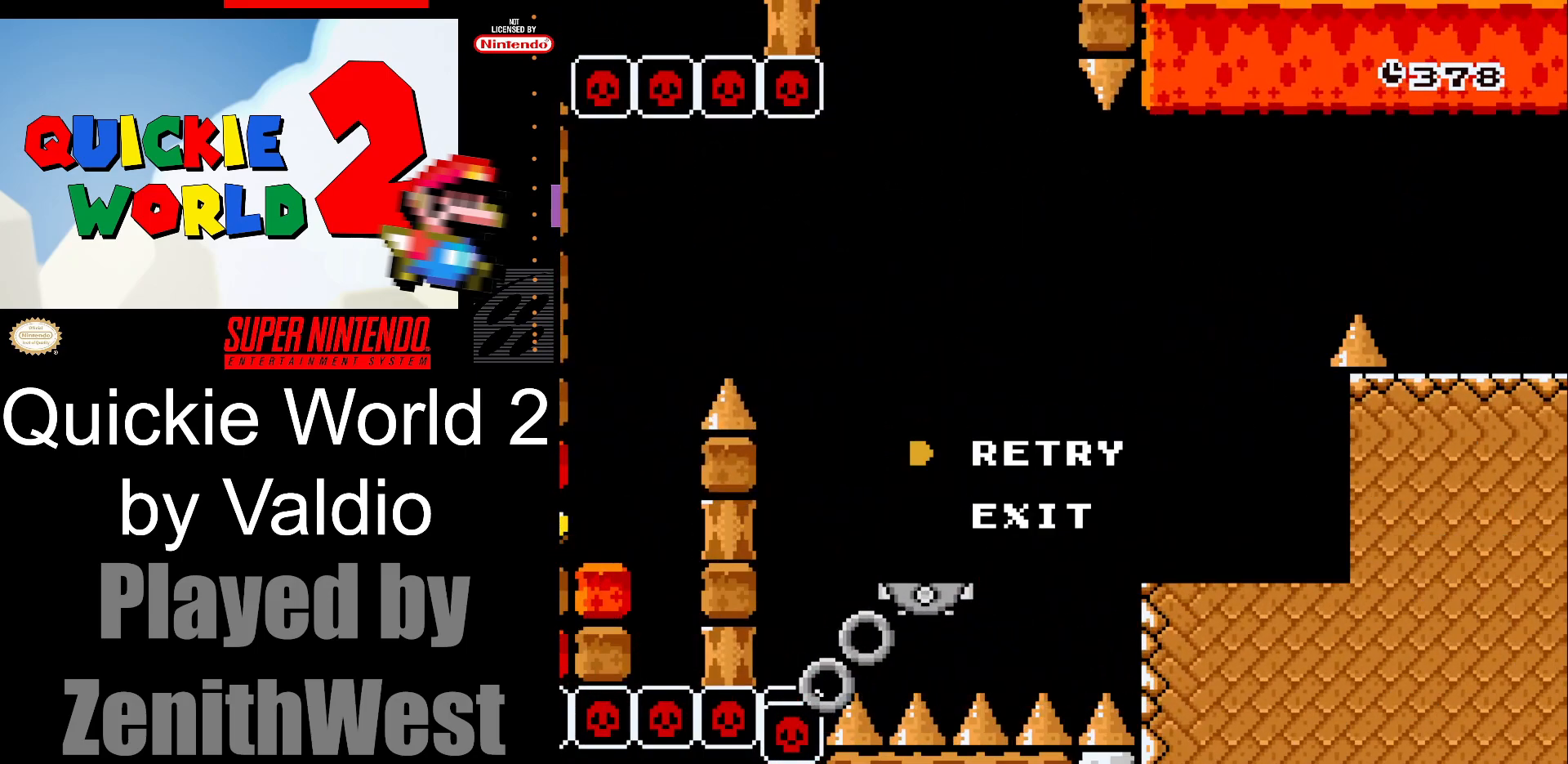
{"buttons": [], "events": [[200, "A", "up"]]}
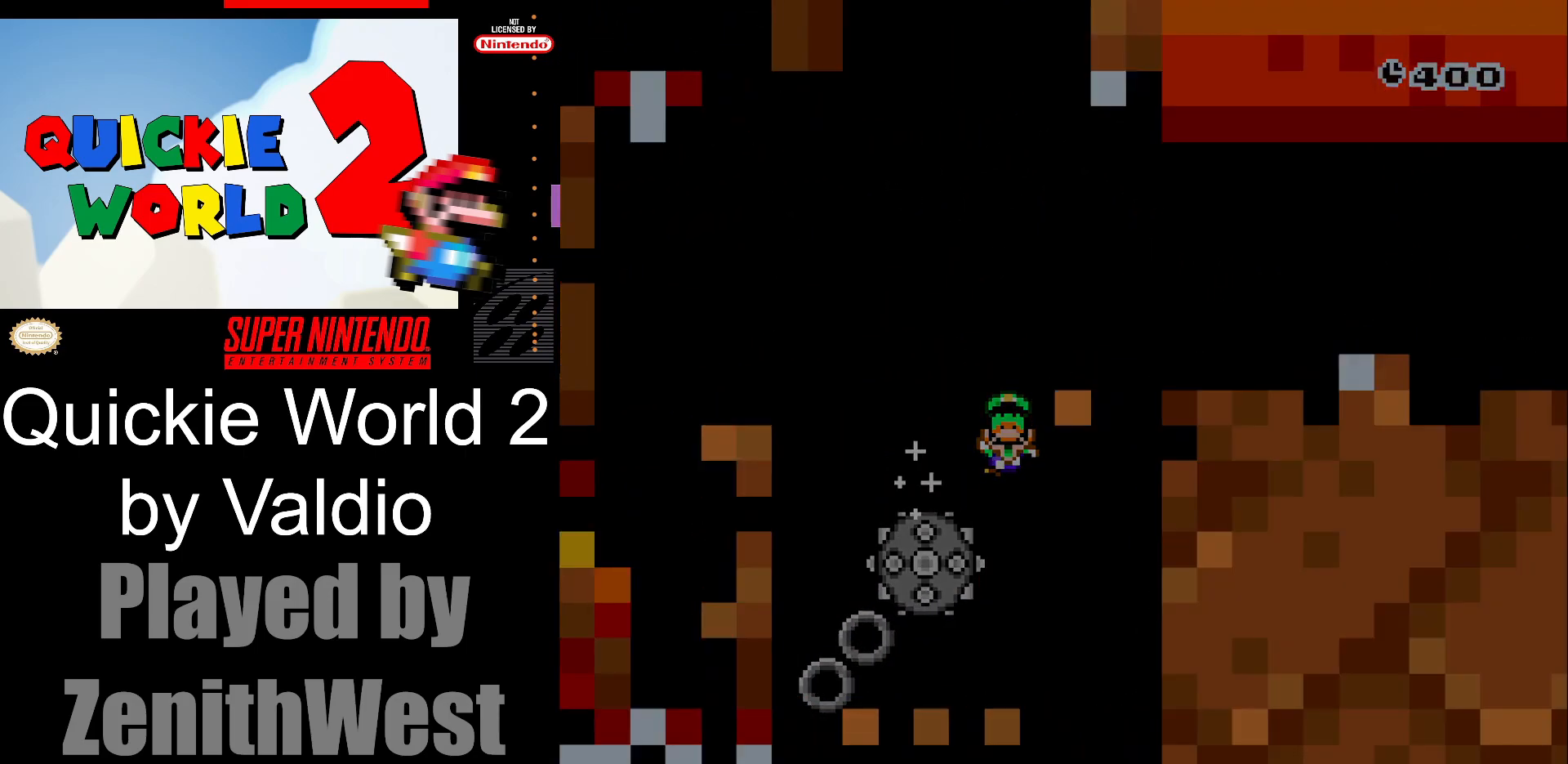
{"buttons": [], "events": []}
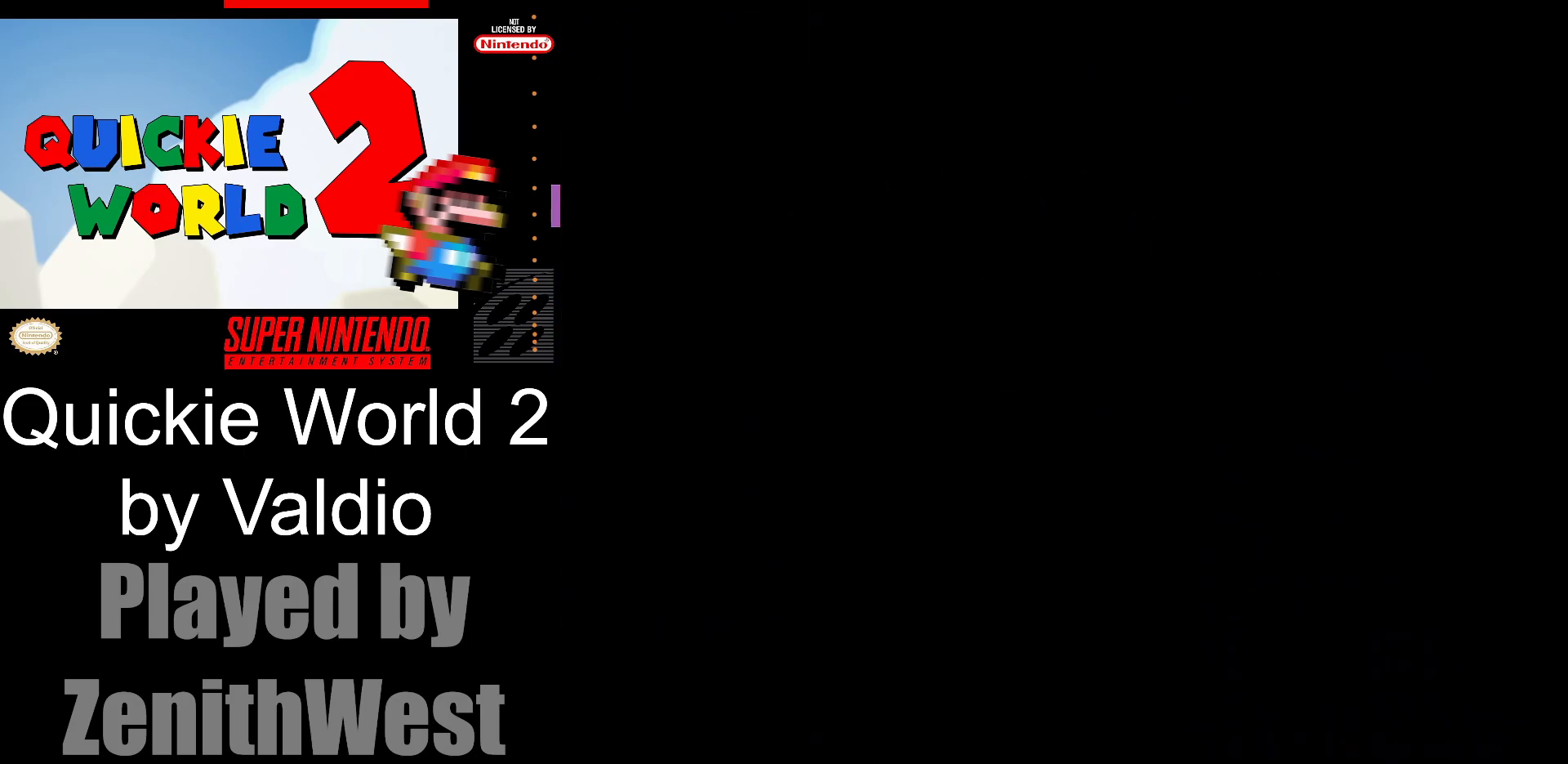
{"buttons": ["X"], "events": [[117, "X", "down"]]}
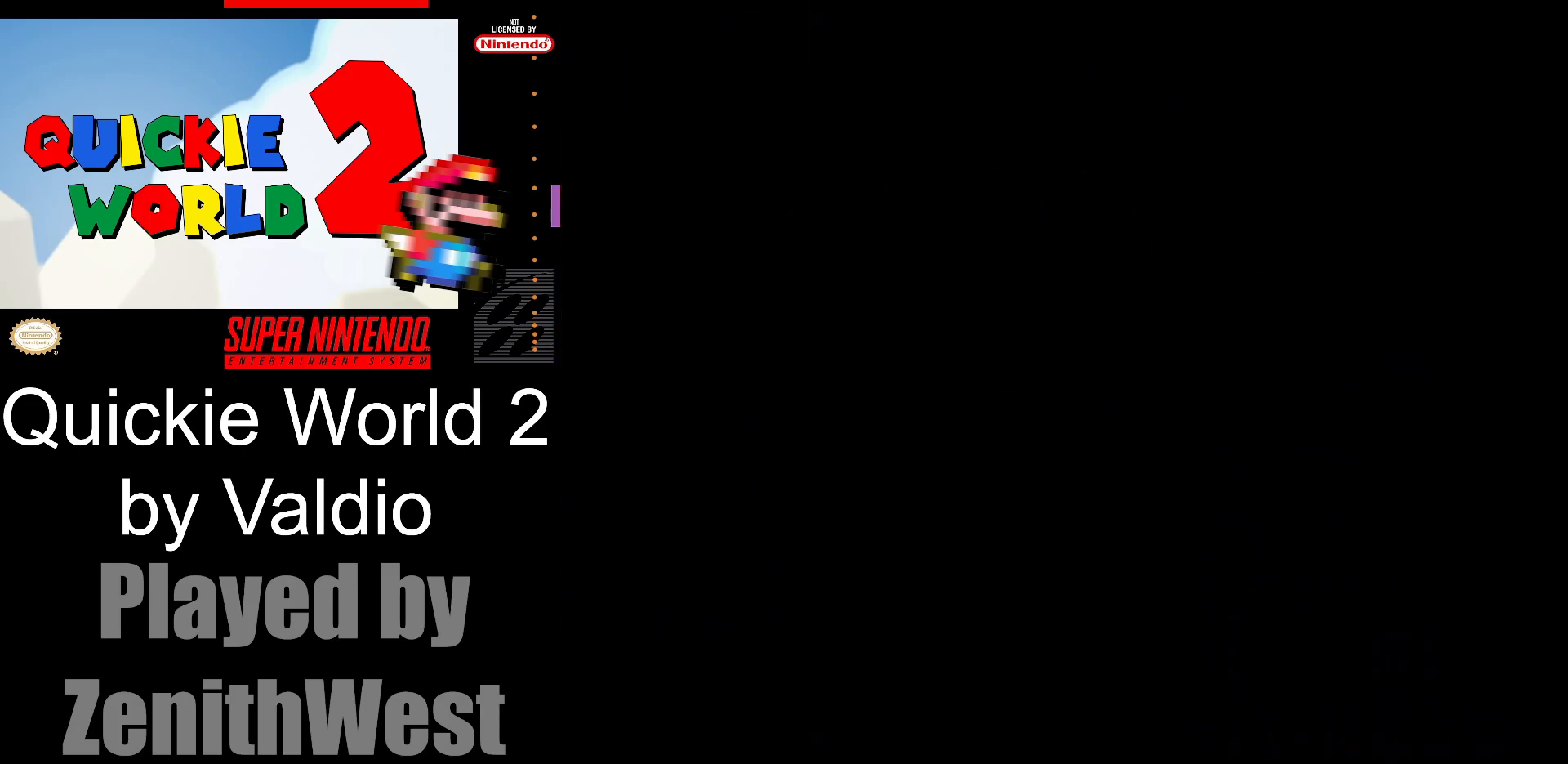
{"buttons": ["X"], "events": []}
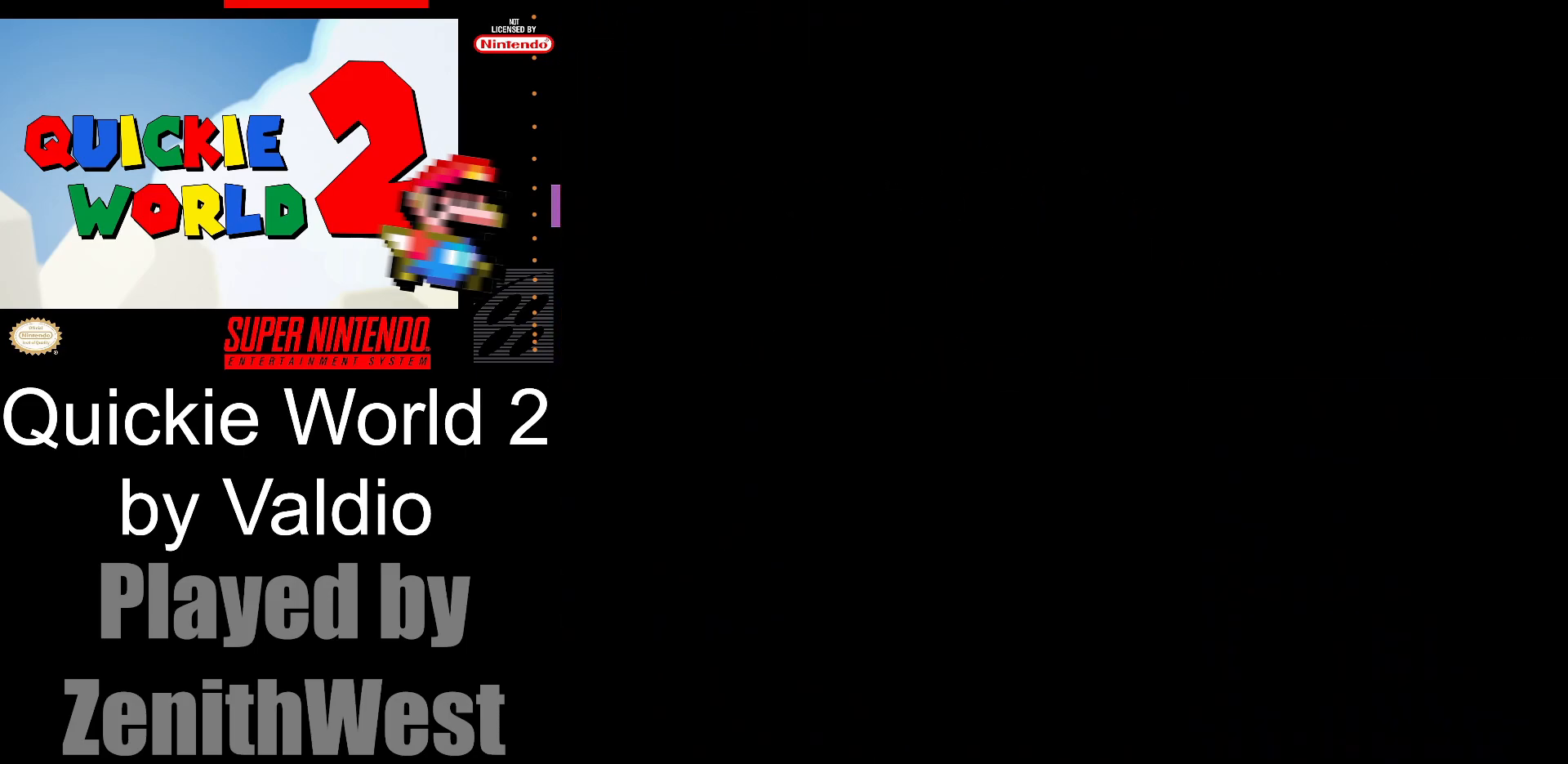
{"buttons": ["X", "DPAD_RIGHT"], "events": [[17, "DPAD_RIGHT", "down"]]}
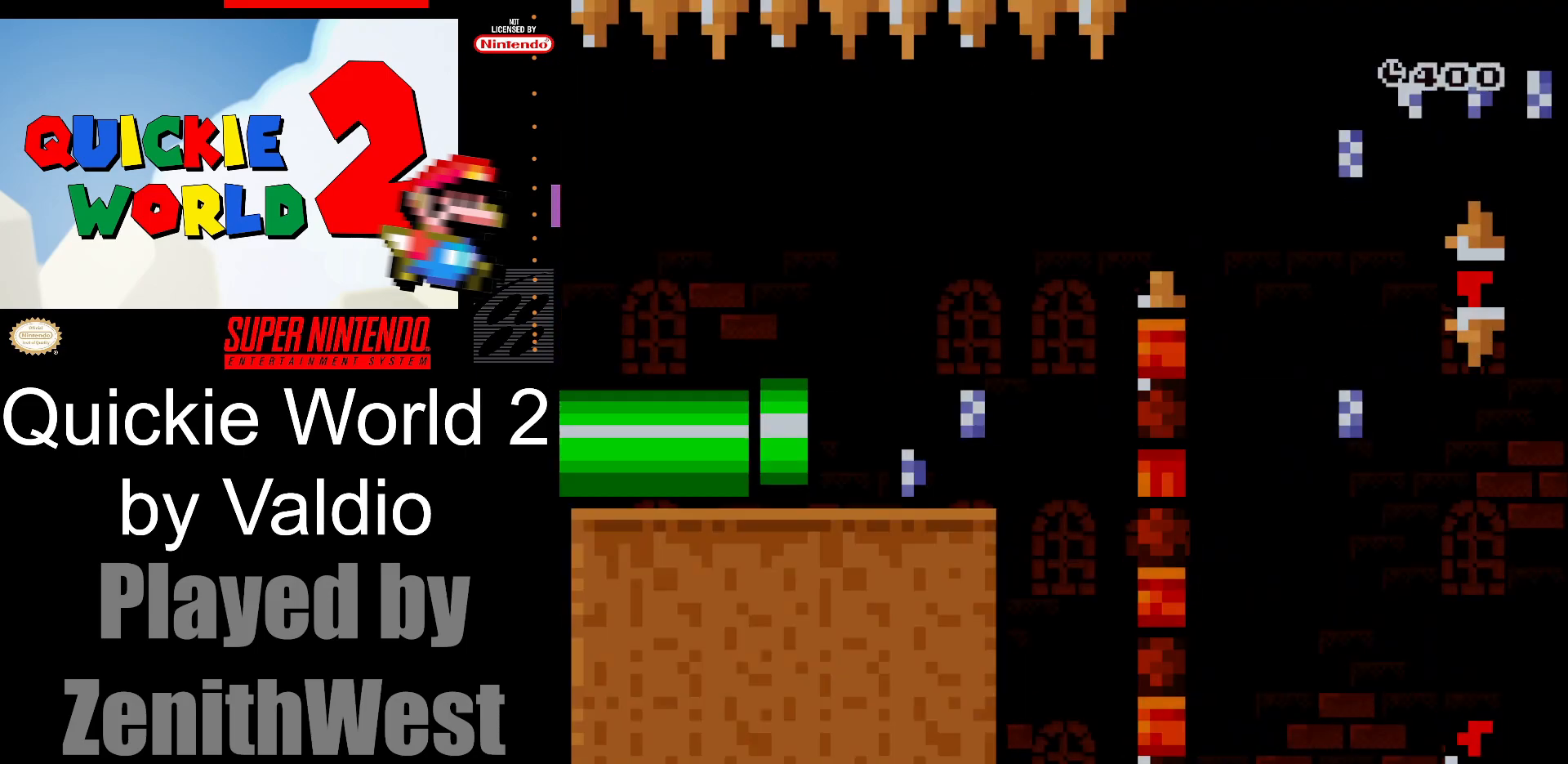
{"buttons": ["X", "DPAD_RIGHT"], "events": []}
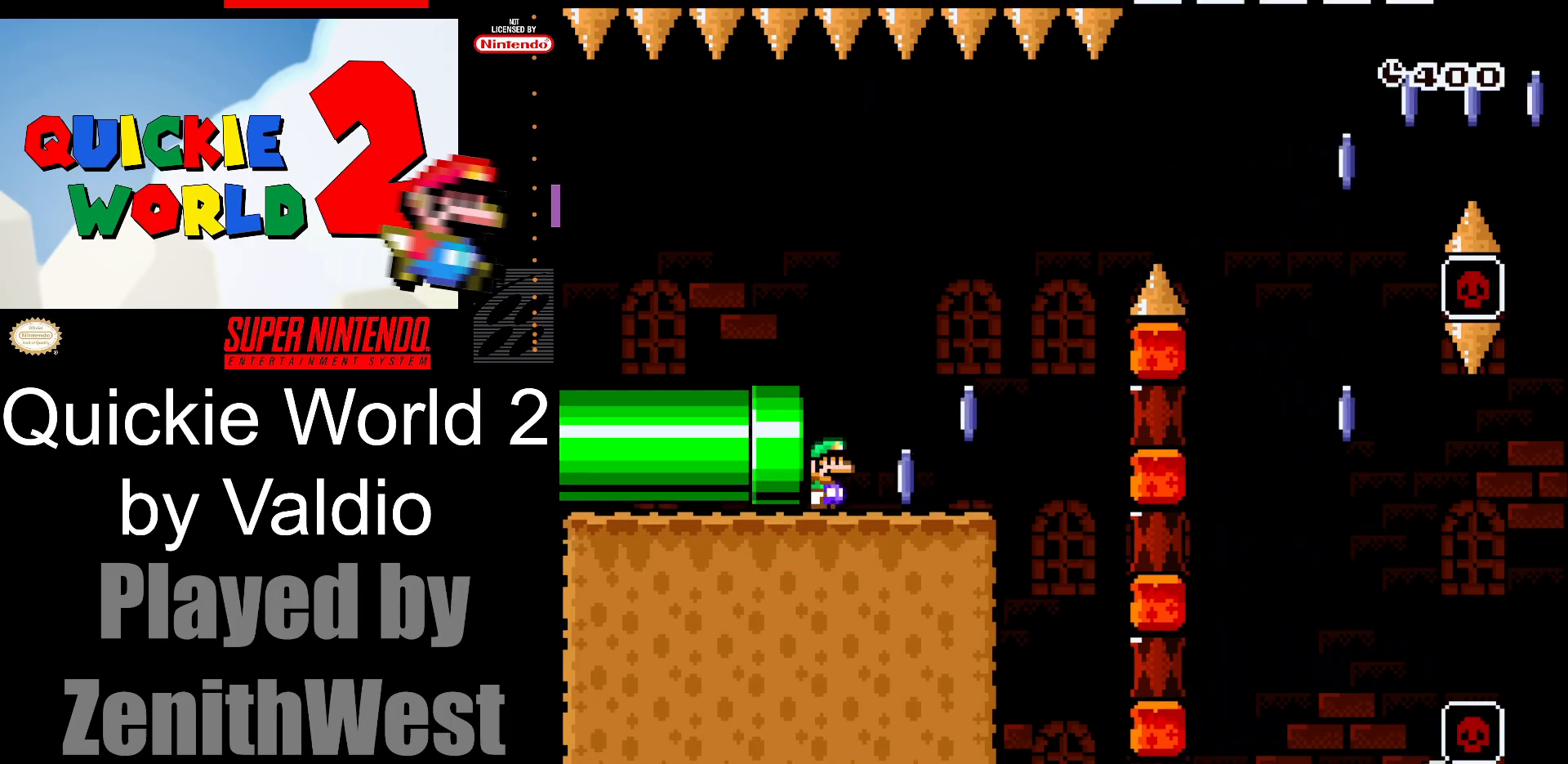
{"buttons": ["A", "X", "DPAD_RIGHT"], "events": [[283, "A", "down"]]}
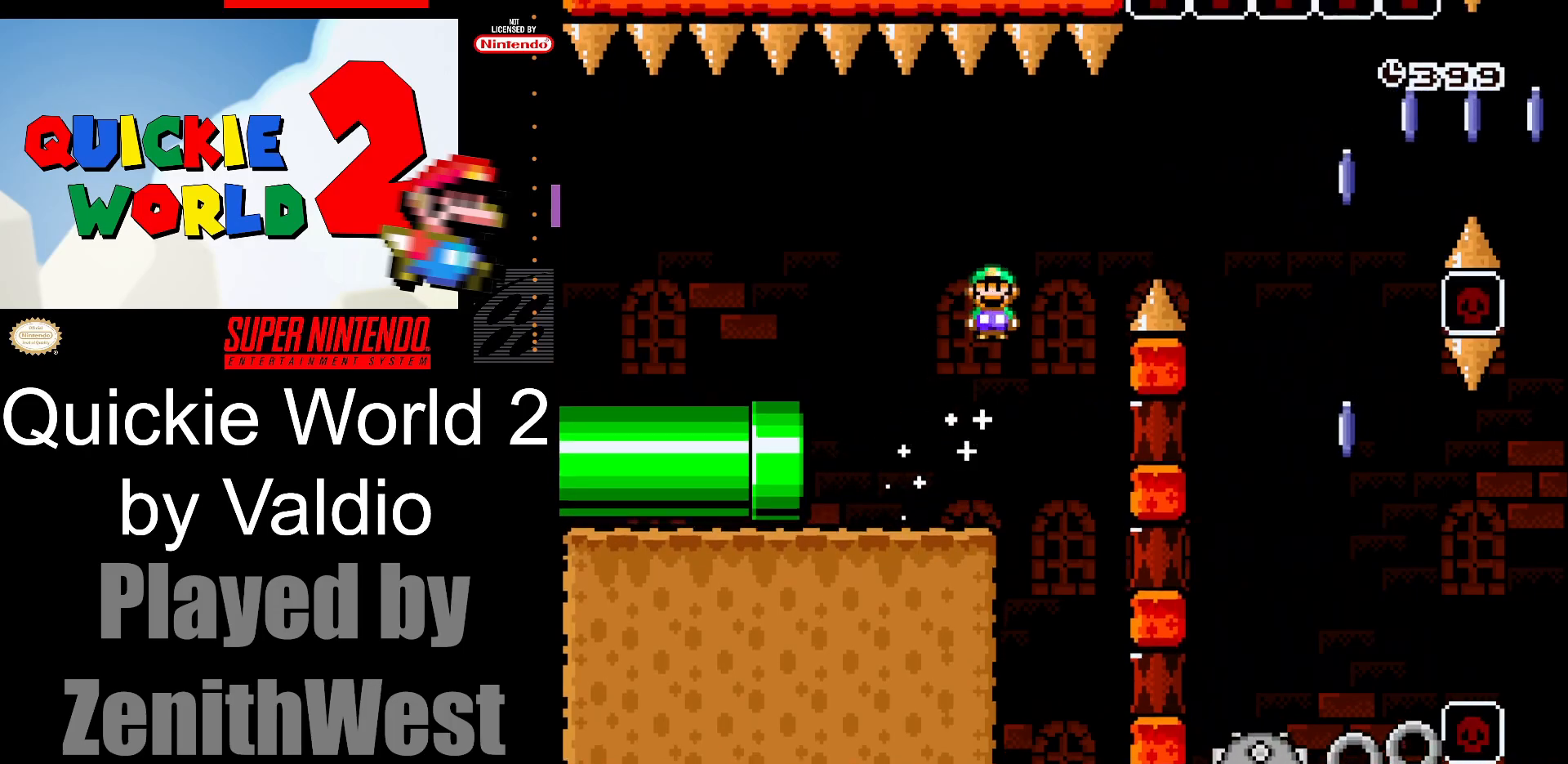
{"buttons": ["A", "X"], "events": [[500, "DPAD_RIGHT", "up"]]}
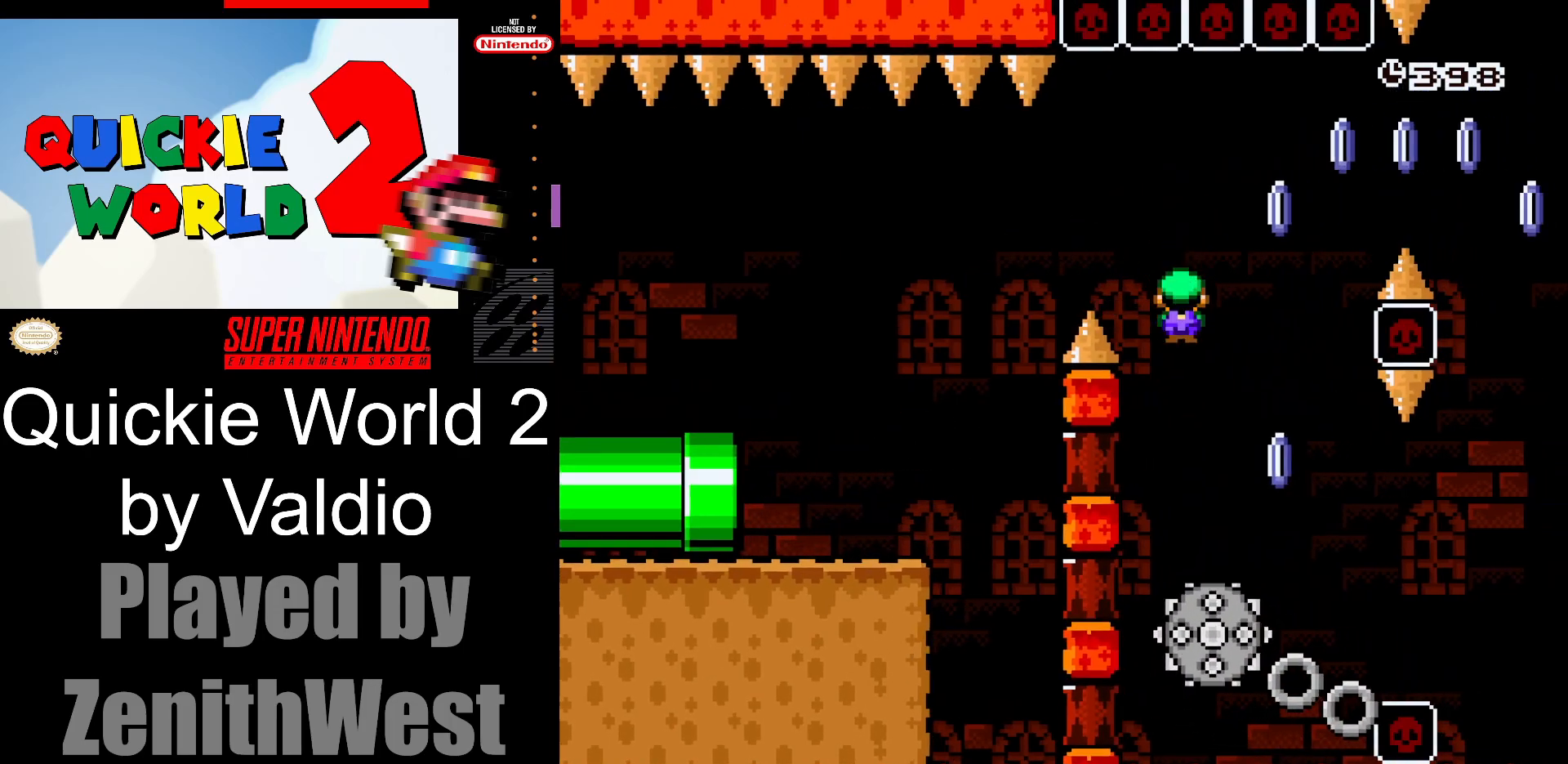
{"buttons": ["A", "X", "DPAD_RIGHT"], "events": [[33, "DPAD_LEFT", "down"], [150, "DPAD_LEFT", "up"], [200, "DPAD_RIGHT", "down"]]}
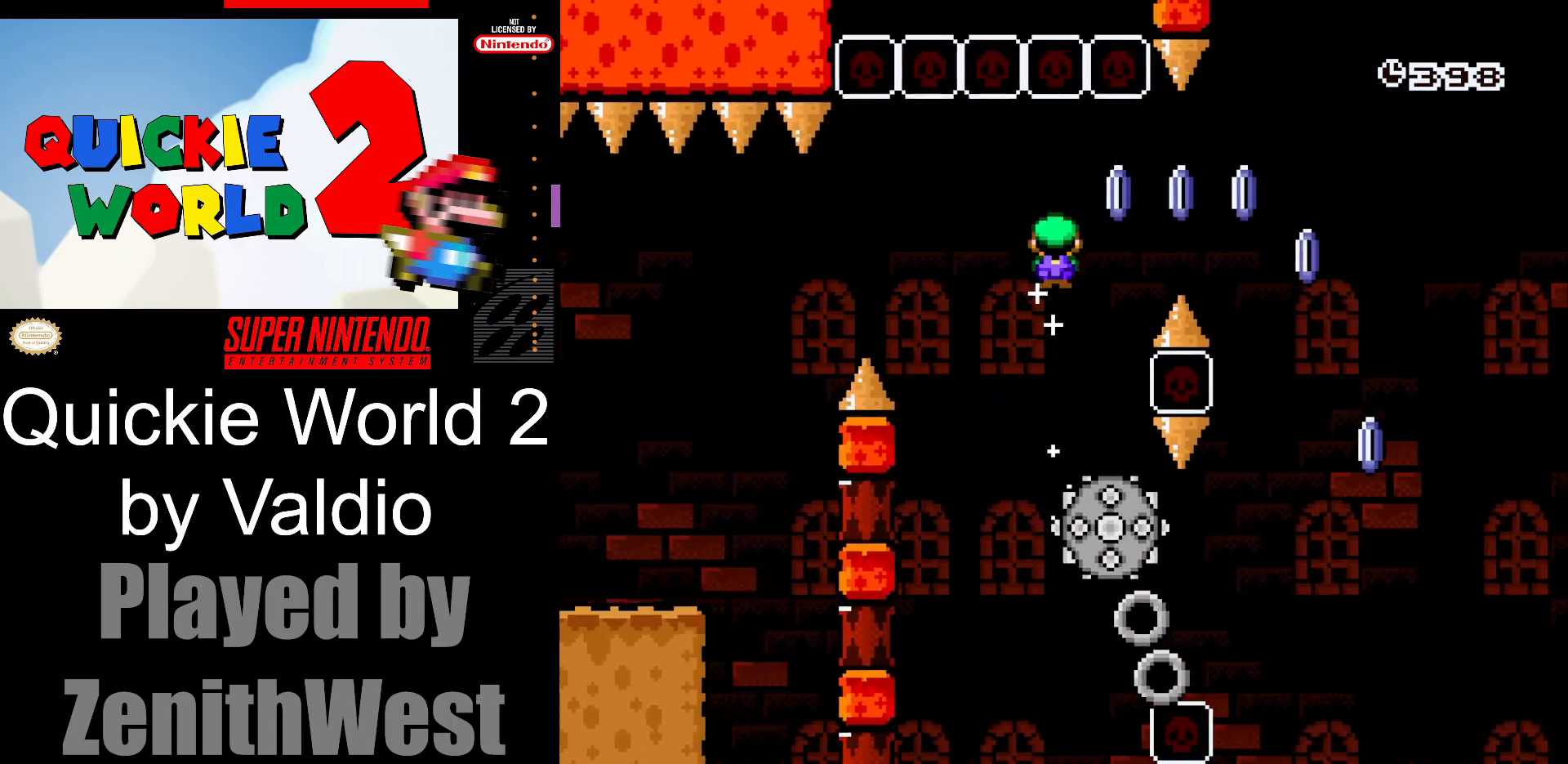
{"buttons": ["A", "X", "DPAD_RIGHT"], "events": [[250, "A", "up"], [350, "DPAD_RIGHT", "up"], [383, "DPAD_LEFT", "down"], [400, "A", "down"], [450, "DPAD_LEFT", "up"], [450, "DPAD_UP", "down"], [483, "DPAD_RIGHT", "down"], [483, "DPAD_UP", "up"]]}
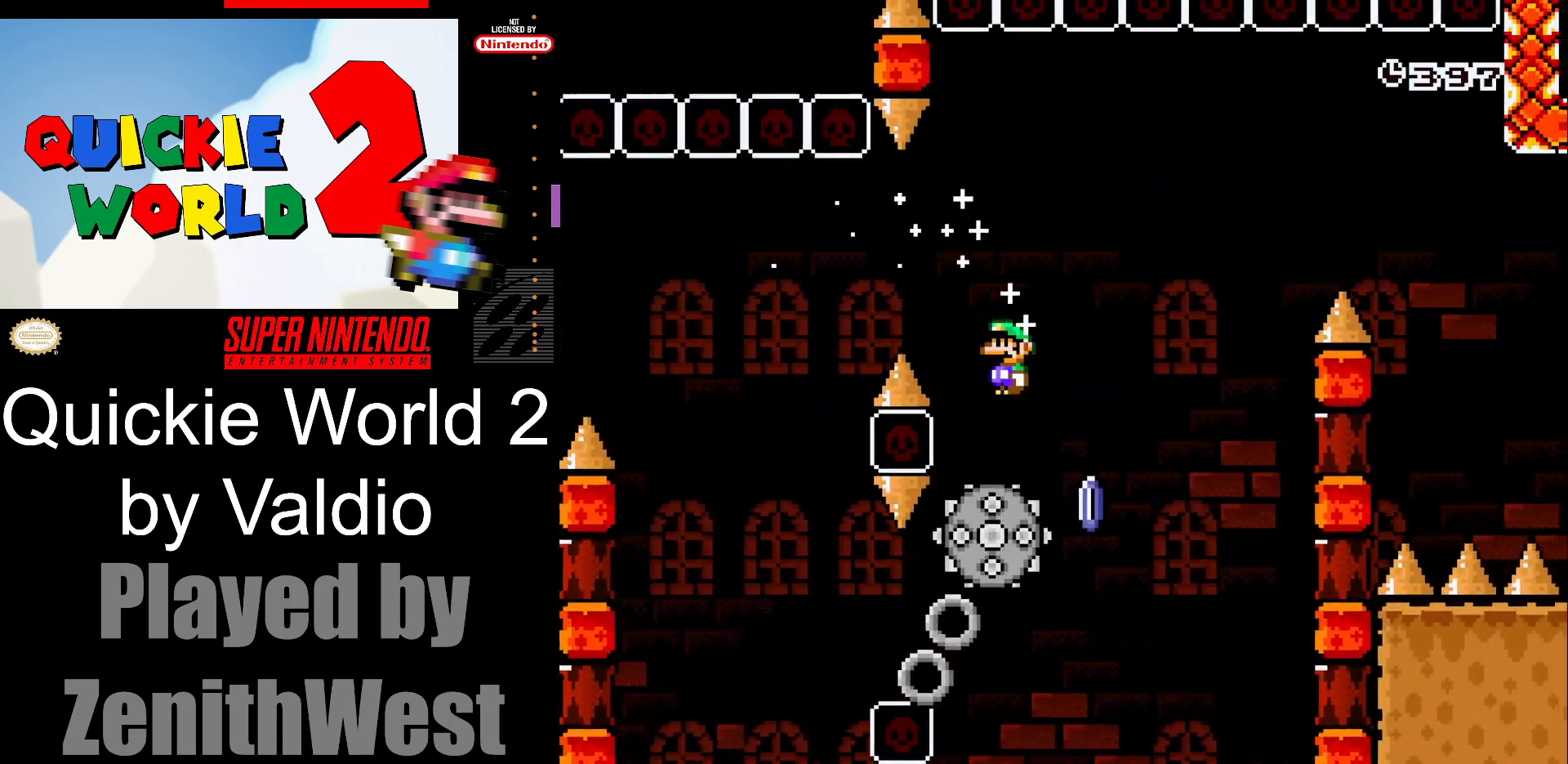
{"buttons": ["A", "X", "DPAD_RIGHT"], "events": []}
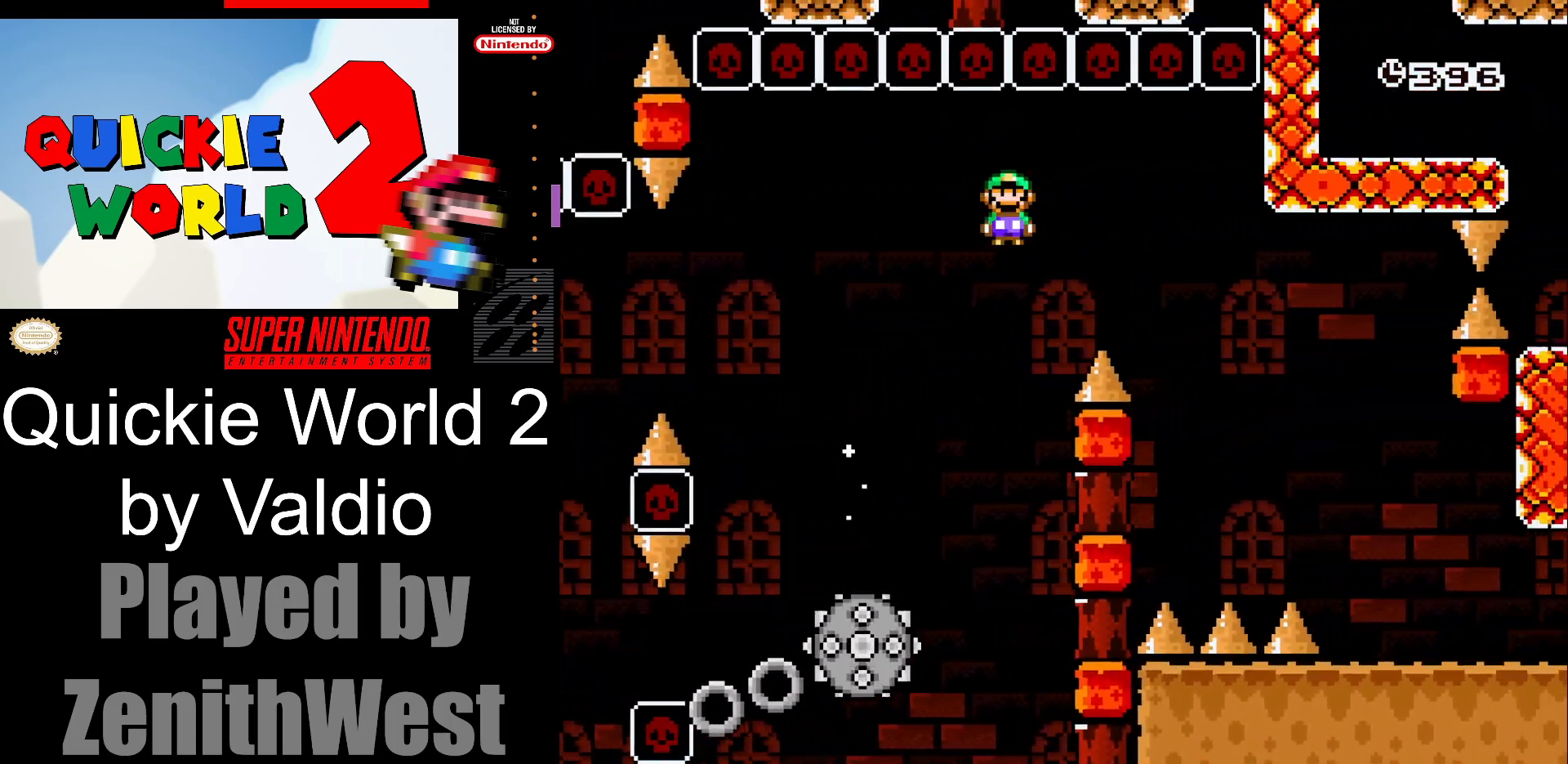
{"buttons": ["A", "X", "DPAD_RIGHT"], "events": []}
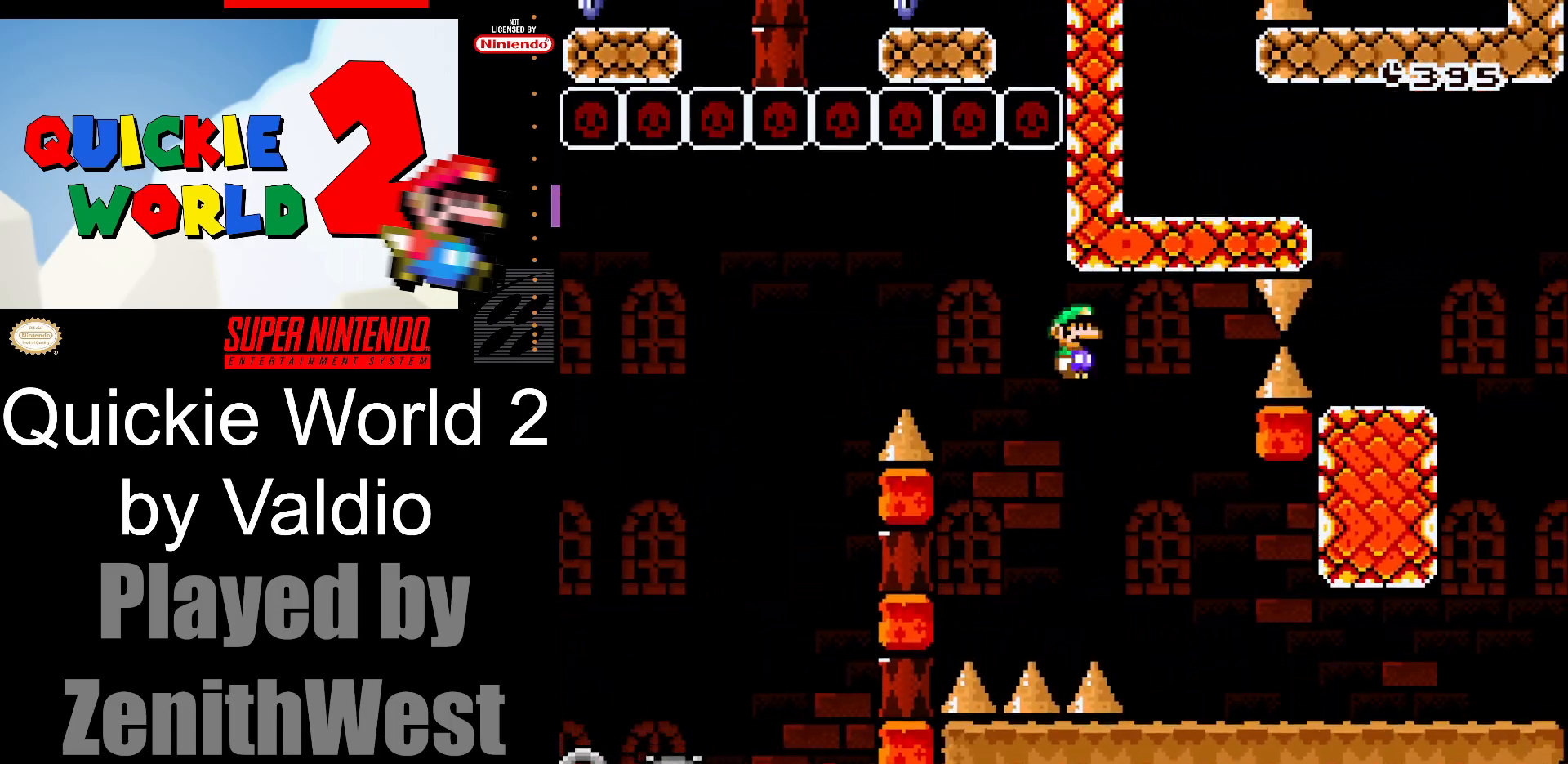
{"buttons": ["DPAD_RIGHT"], "events": [[467, "A", "up"], [500, "X", "up"]]}
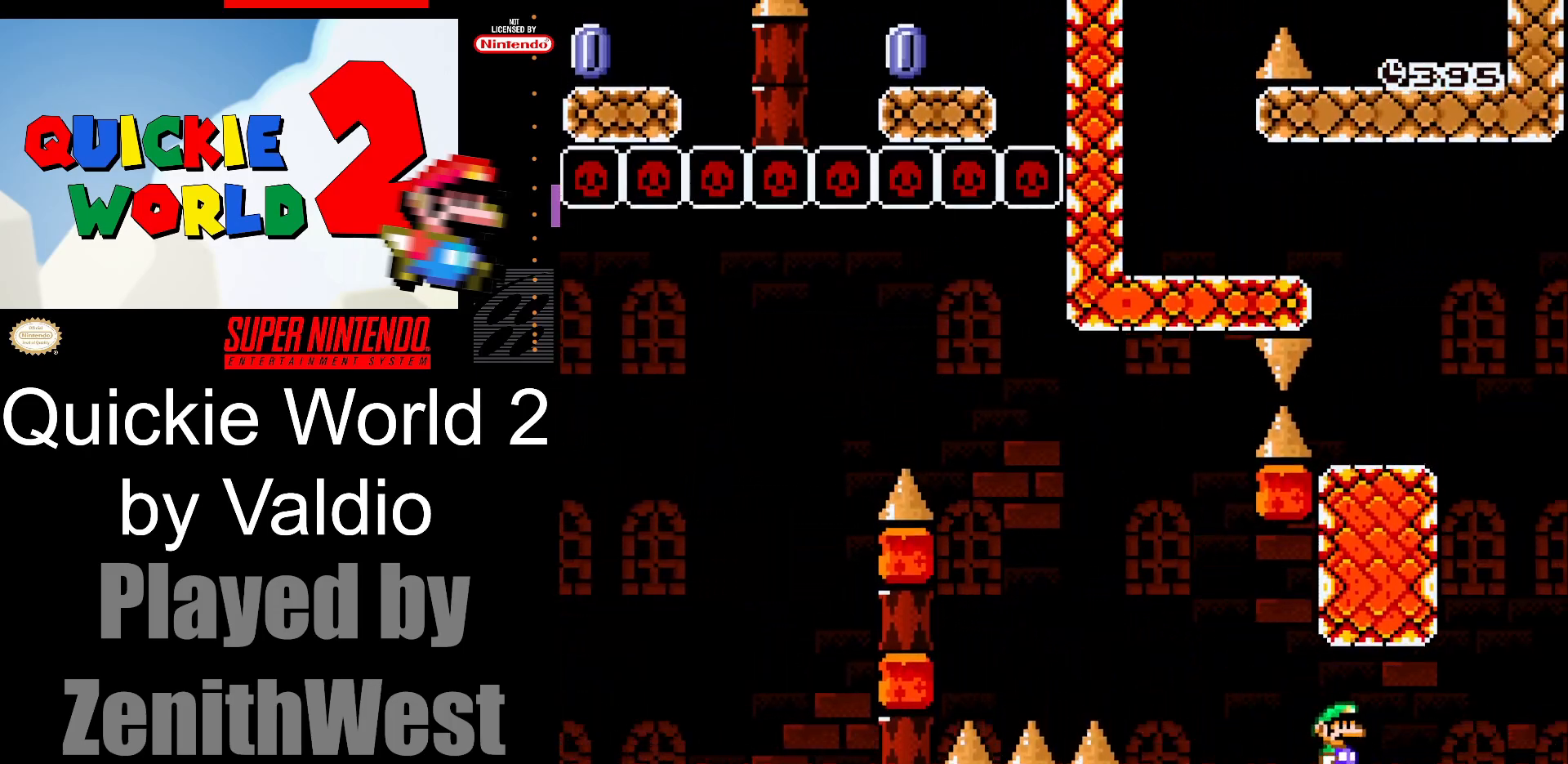
{"buttons": ["B", "Y", "DPAD_LEFT"], "events": [[50, "Y", "down"], [183, "B", "down"], [317, "DPAD_RIGHT", "up"], [317, "DPAD_UP", "down"], [333, "DPAD_LEFT", "down"], [333, "DPAD_UP", "up"]]}
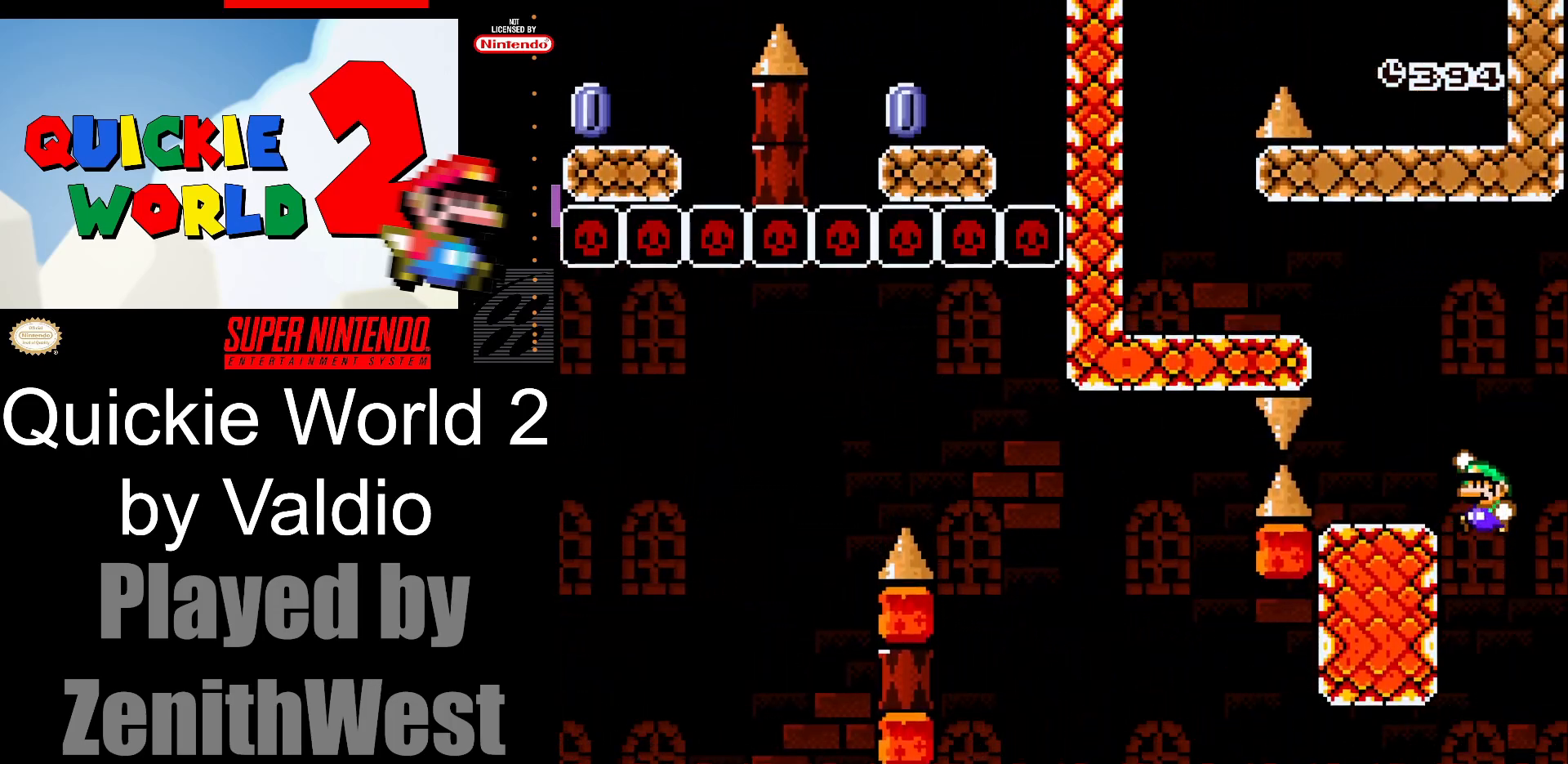
{"buttons": ["B", "Y", "DPAD_LEFT"], "events": [[50, "B", "up"], [133, "DPAD_LEFT", "up"], [183, "DPAD_RIGHT", "down"], [300, "DPAD_RIGHT", "up"], [317, "DPAD_LEFT", "down"], [350, "B", "down"]]}
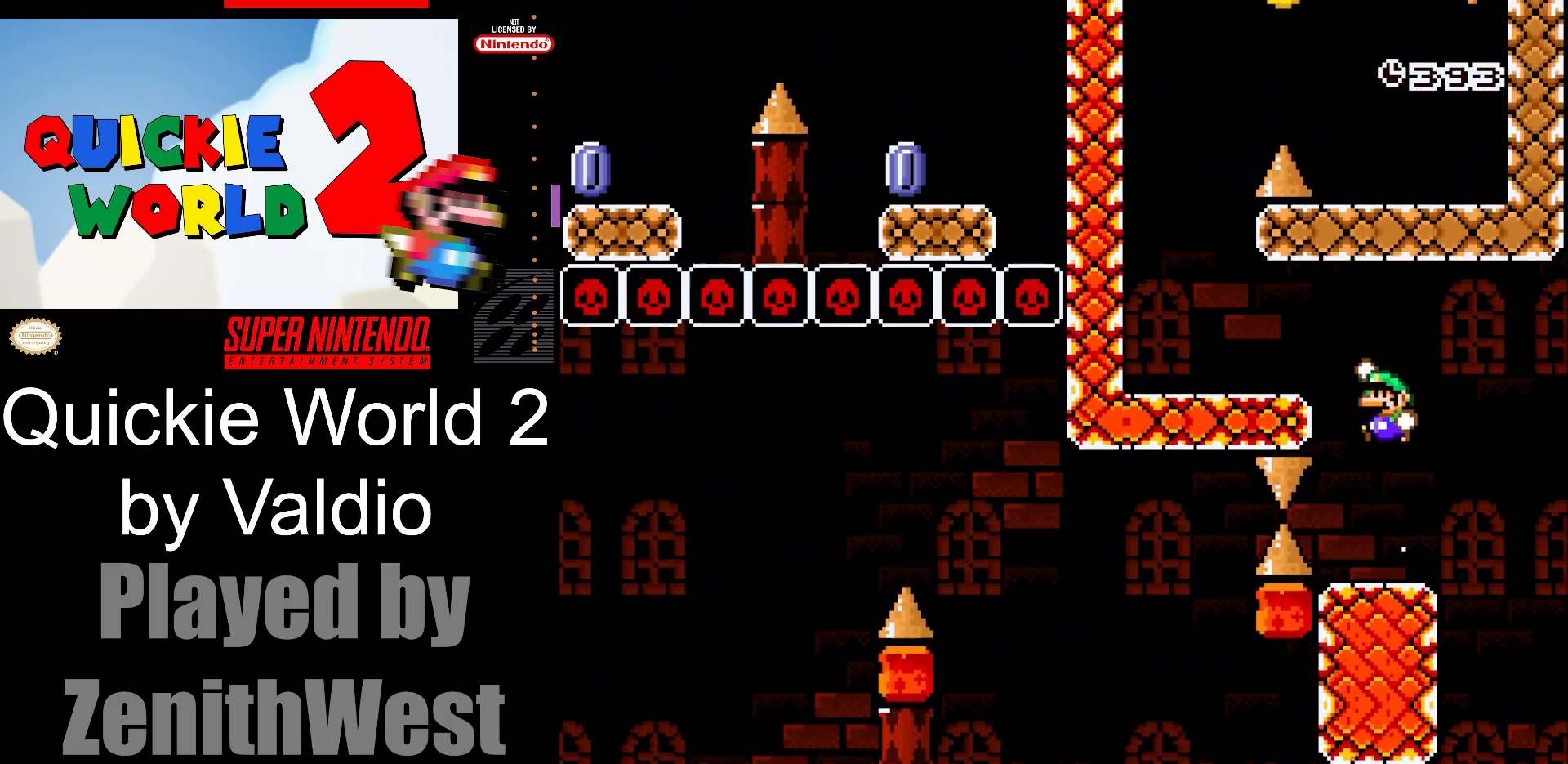
{"buttons": ["B", "Y", "DPAD_RIGHT"], "events": [[100, "B", "up"], [383, "DPAD_LEFT", "up"], [417, "DPAD_RIGHT", "down"], [467, "B", "down"]]}
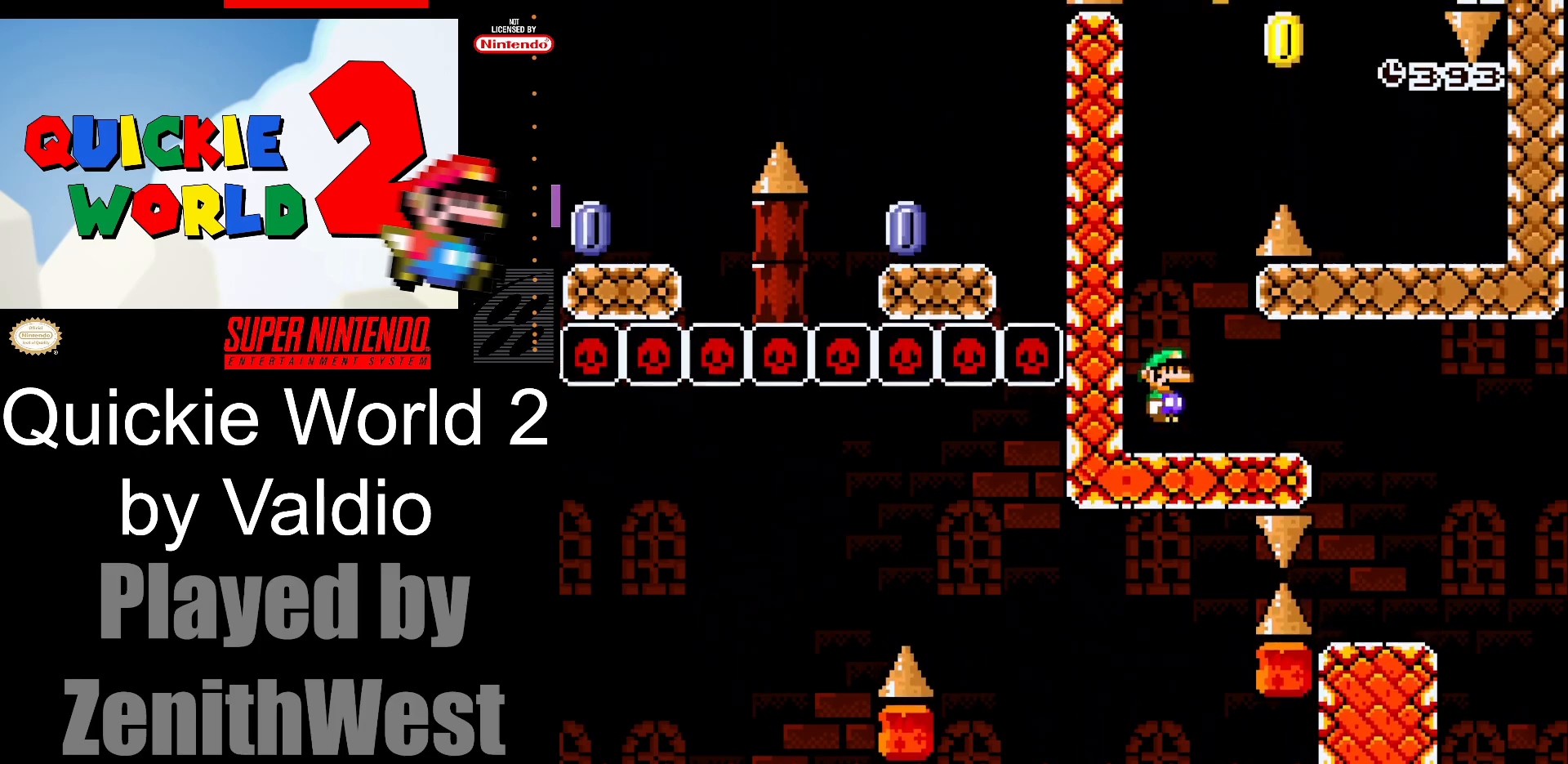
{"buttons": ["Y", "DPAD_RIGHT"], "events": [[433, "B", "up"]]}
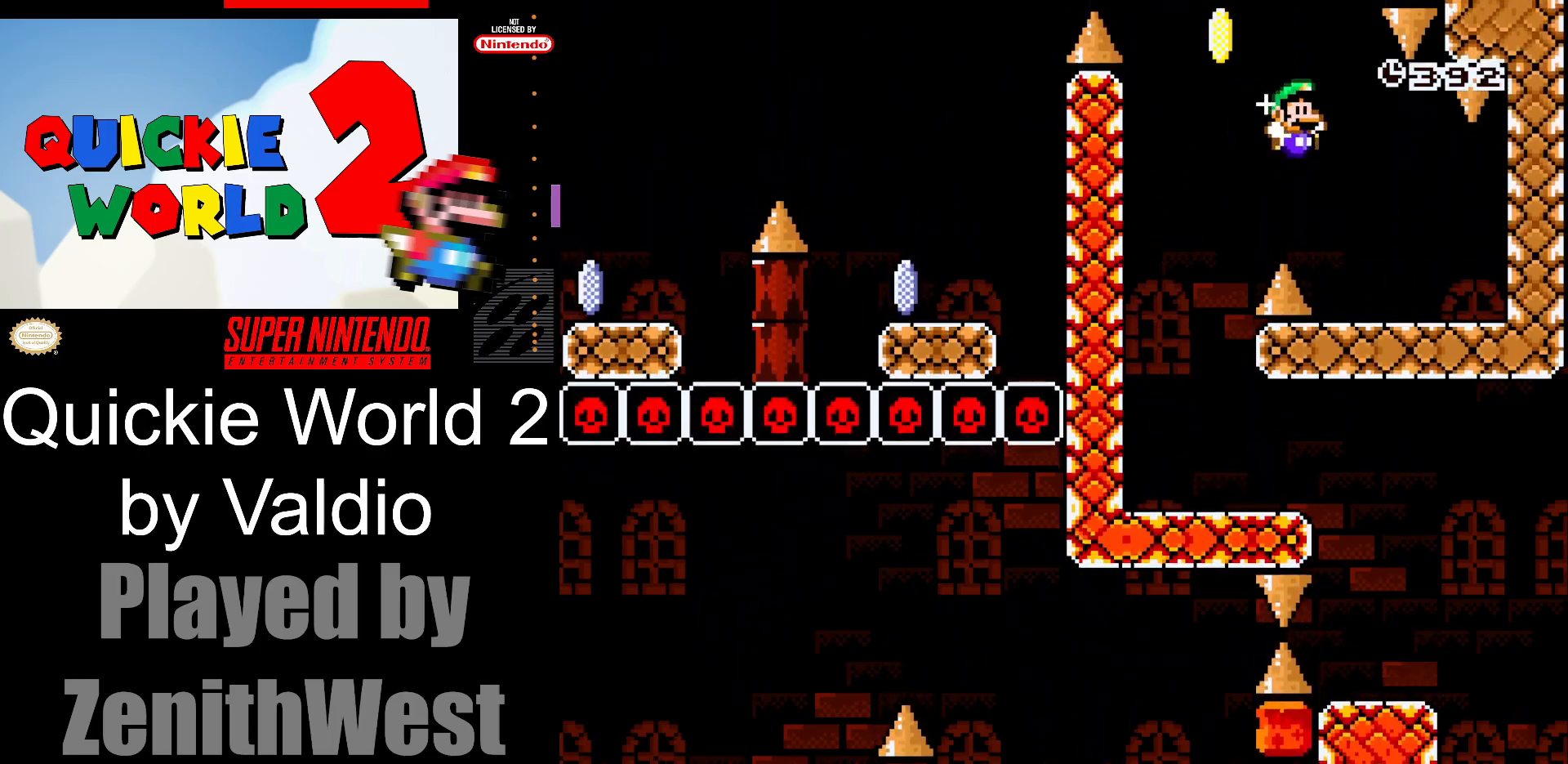
{"buttons": ["Y", "DPAD_LEFT"], "events": [[217, "DPAD_RIGHT", "up"], [283, "DPAD_LEFT", "down"]]}
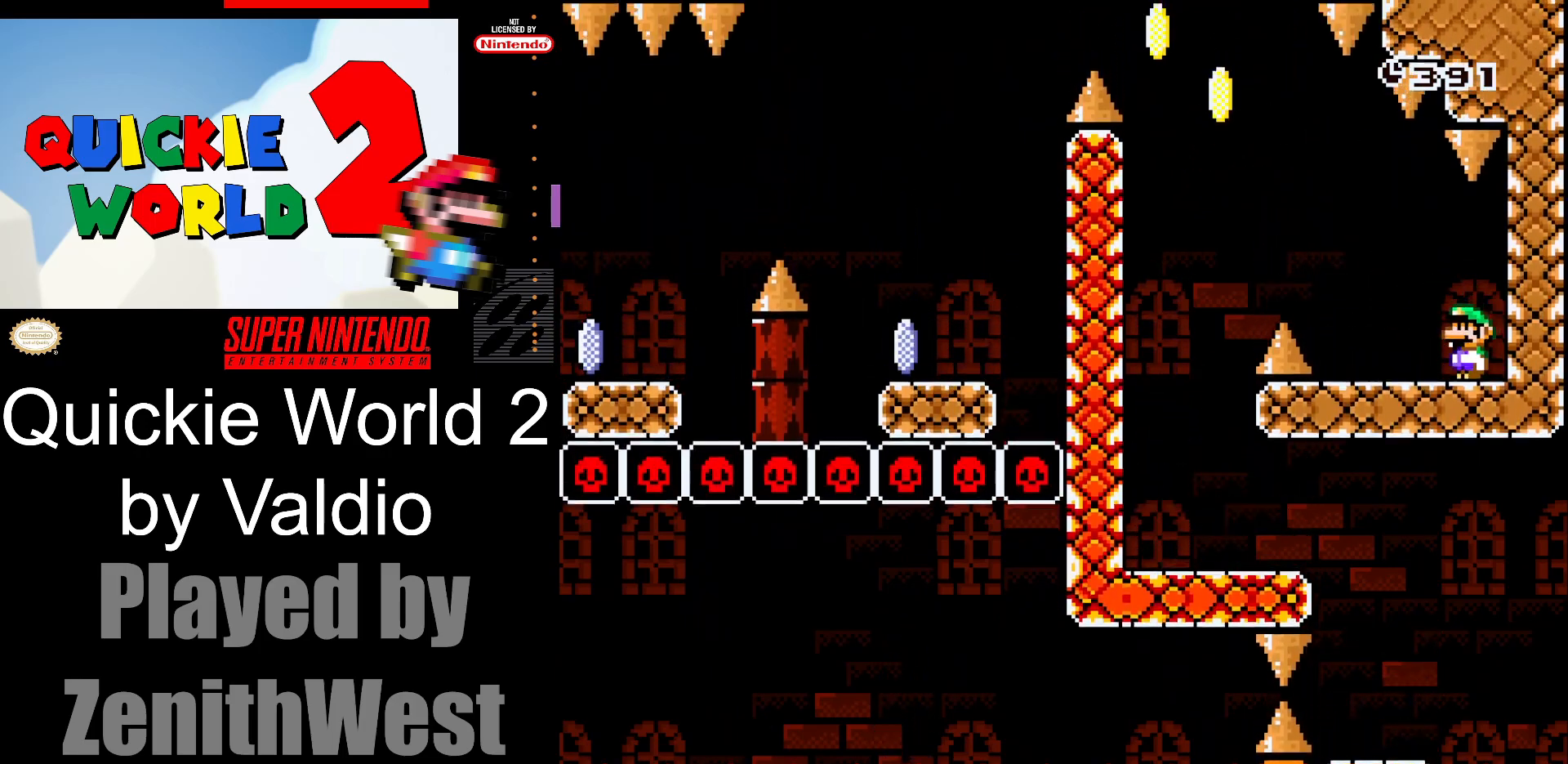
{"buttons": ["B", "Y", "DPAD_LEFT"], "events": [[183, "B", "down"]]}
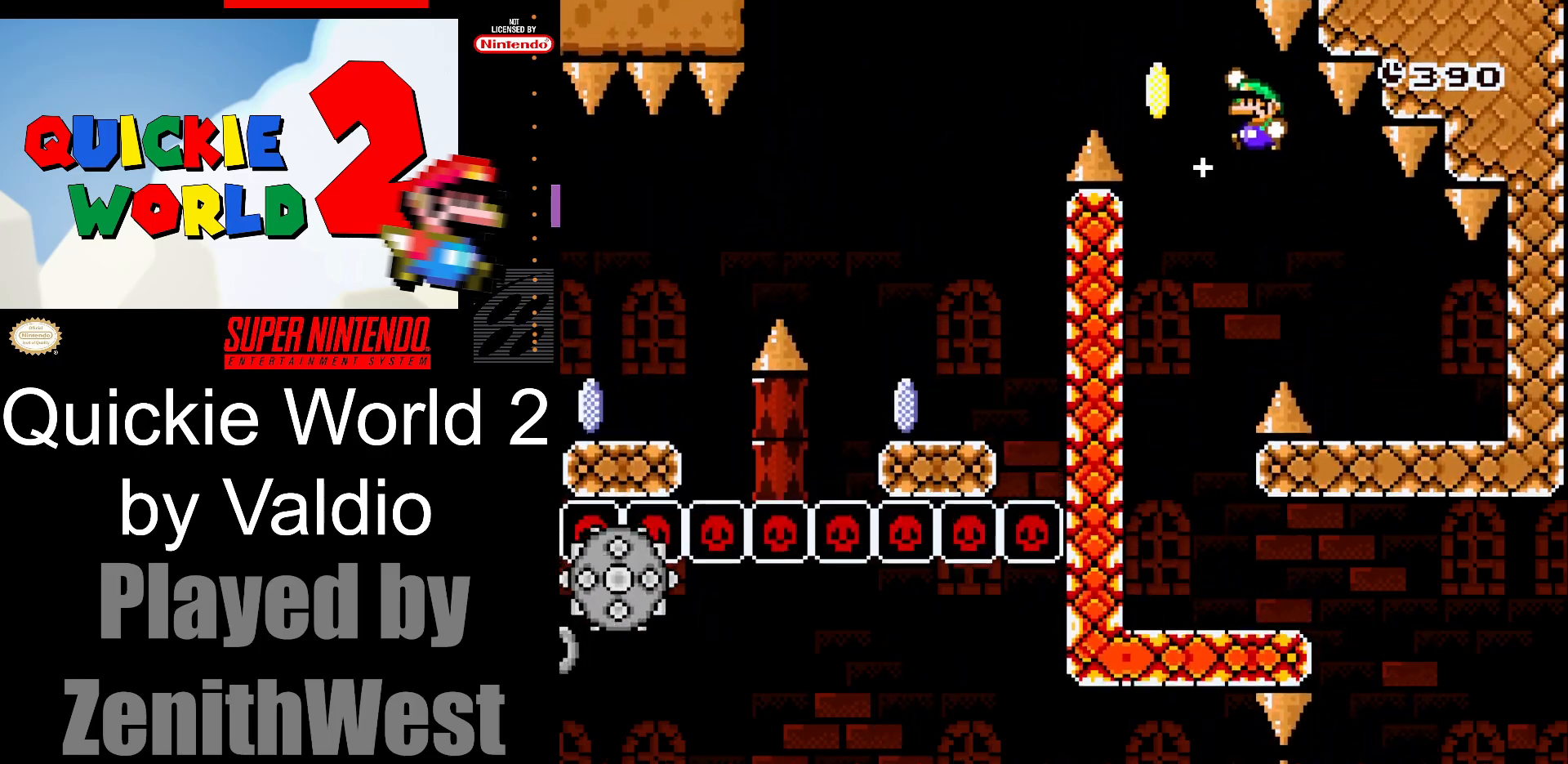
{"buttons": ["DPAD_RIGHT"], "events": [[467, "B", "up"], [467, "DPAD_LEFT", "up"], [467, "Y", "up"], [500, "DPAD_RIGHT", "down"]]}
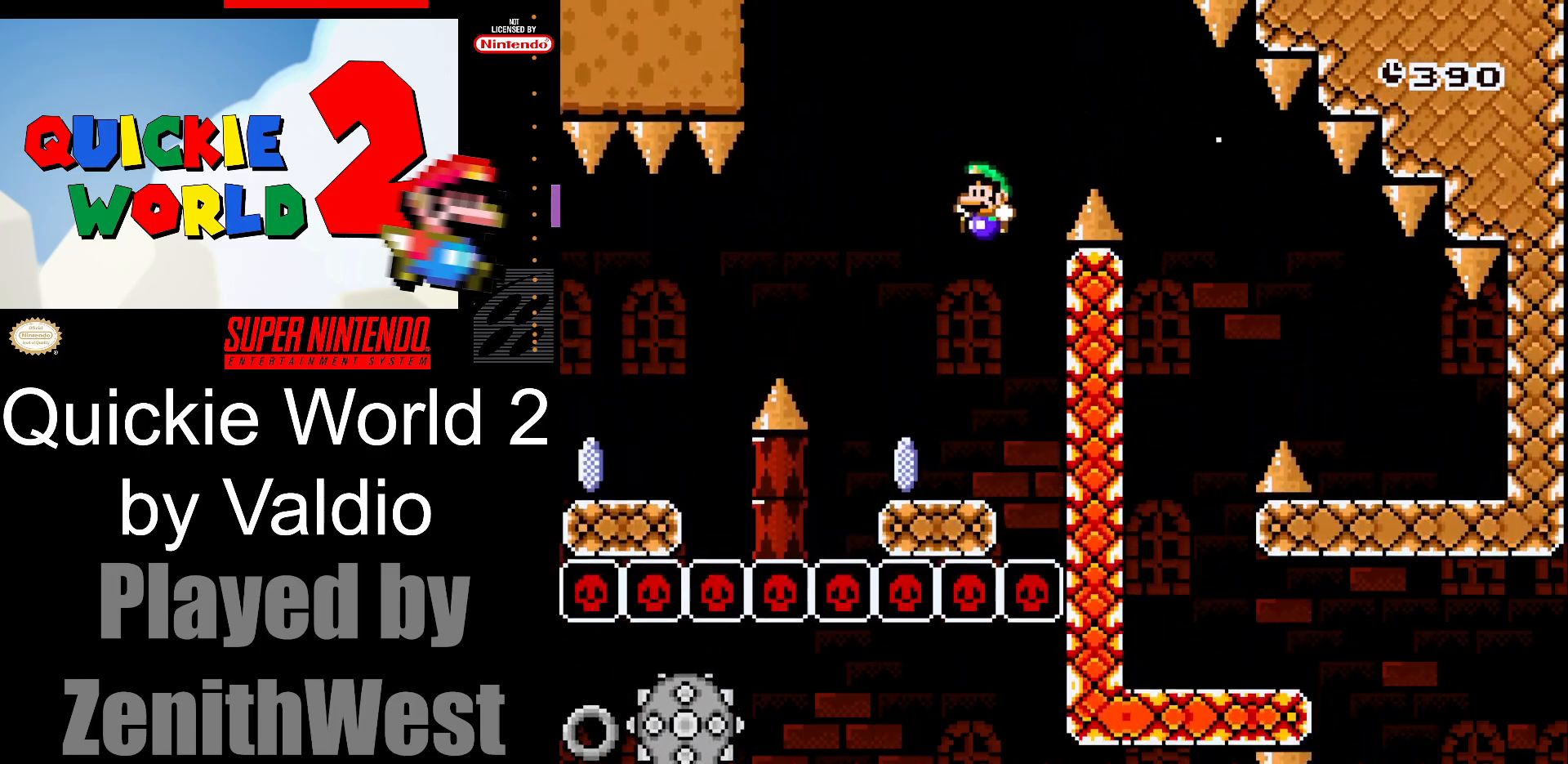
{"buttons": ["A", "X", "DPAD_LEFT"], "events": [[50, "X", "down"], [150, "DPAD_RIGHT", "up"], [200, "DPAD_LEFT", "down"], [367, "A", "down"]]}